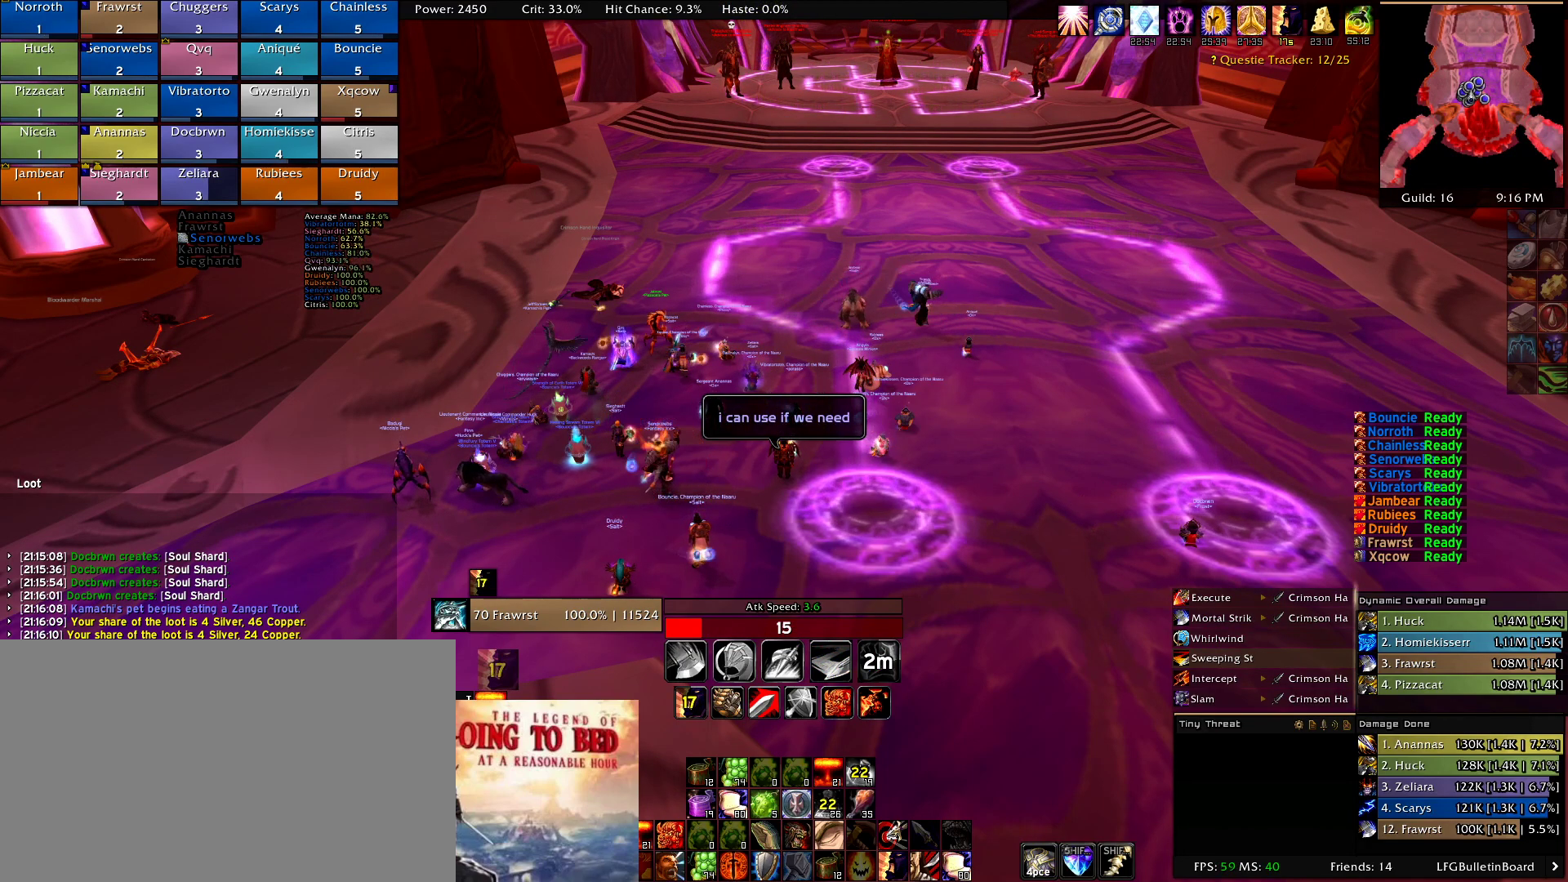
Gameplay with keyboard and mouse; each line is a JSON object with the keys and mouse buttons held at the frame after it. "events" lists presses ("down") and releases ("up") of "1", "2", "3", "4", "5", "a", "alt", "c", "caps_lock", "ctrl", "d", "e", "f", "g", "q", "r", "s", "shift", "t", "tab", "v", "w", "x", "z", "mouse_left", "mouse_wheel" and "mouse_right" between this image and that frame as [ms after this image, input, new state], when the widget could be followed in between. "mouse_left", "mouse_wheel", "mouse_right" = the "left", "wheel", "right" buttons of the "mouse" list. No other keys are recorded. "wheel" means that the mouse wheel is clicked or scrolled. Mouse movement is not recorded.
{"keys": [], "mouse": [], "events": []}
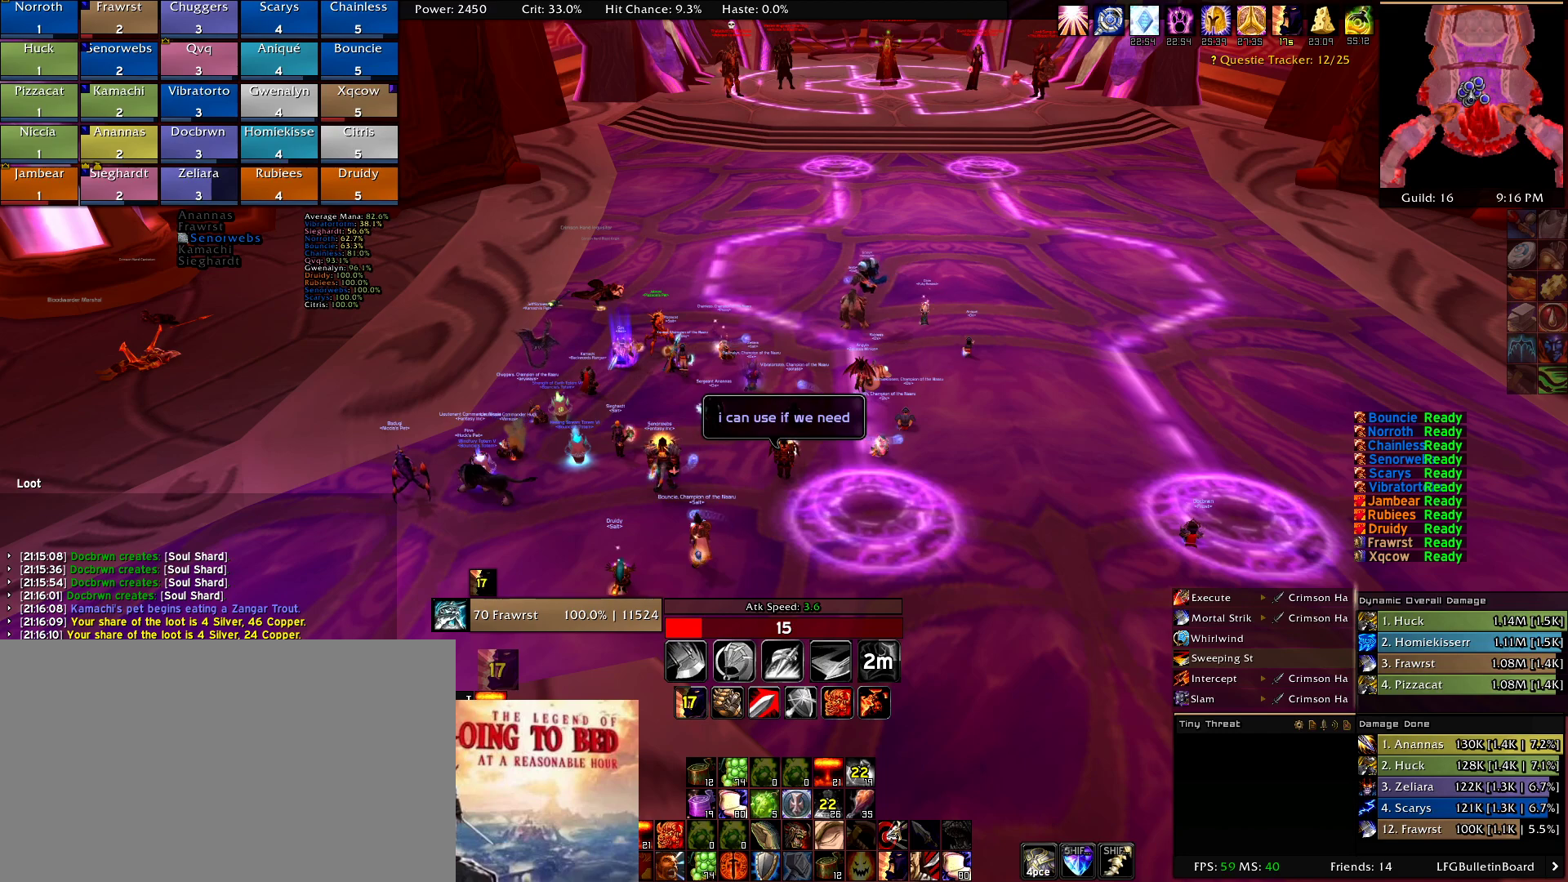
{"keys": [], "mouse": []}
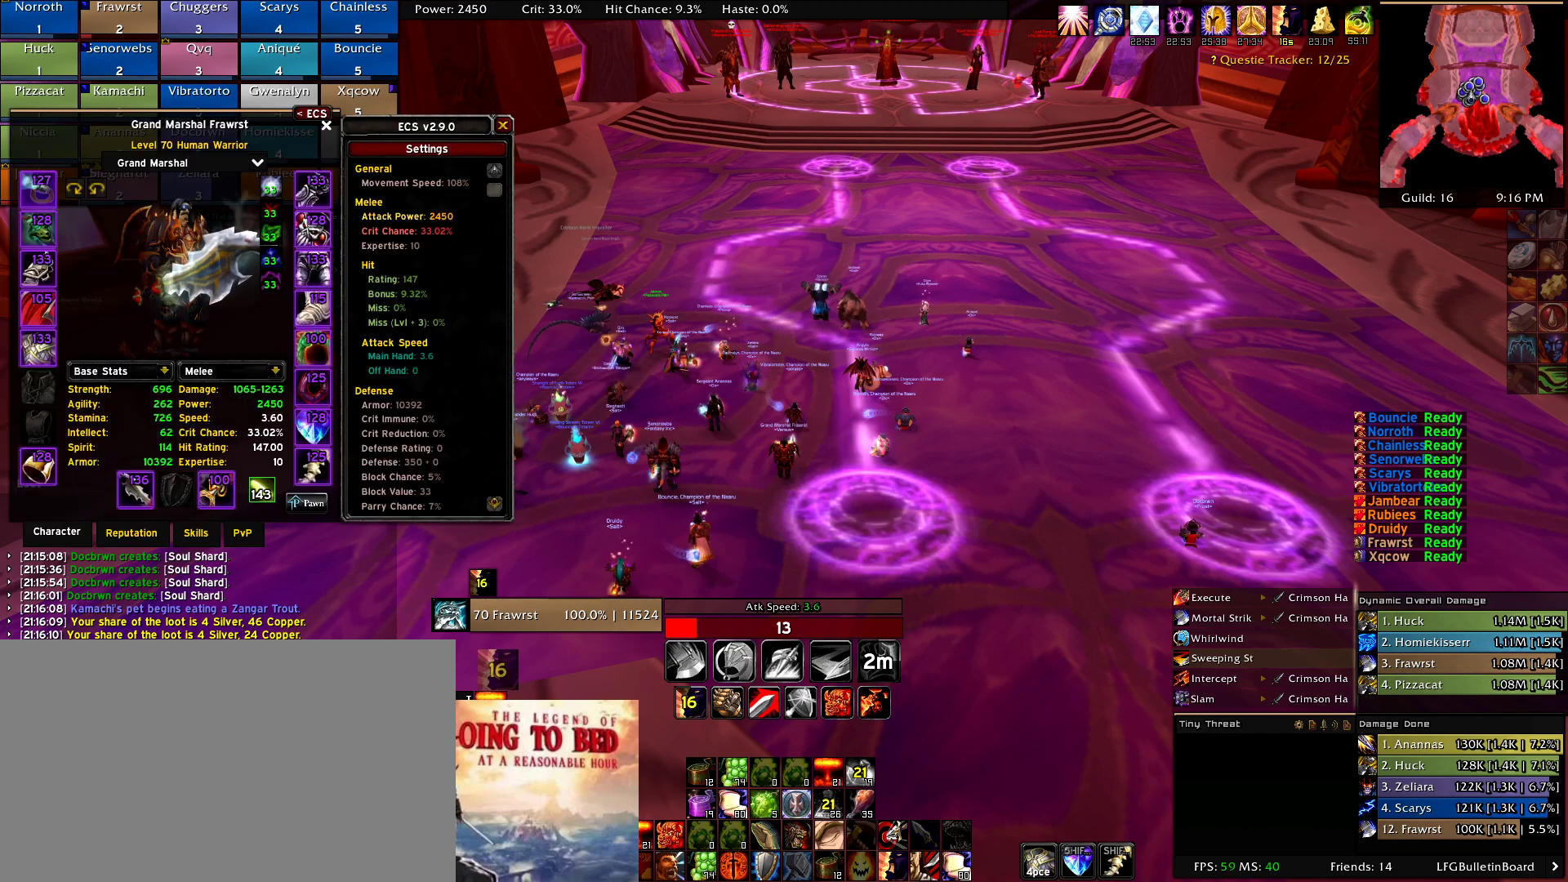
{"keys": [], "mouse": [], "events": []}
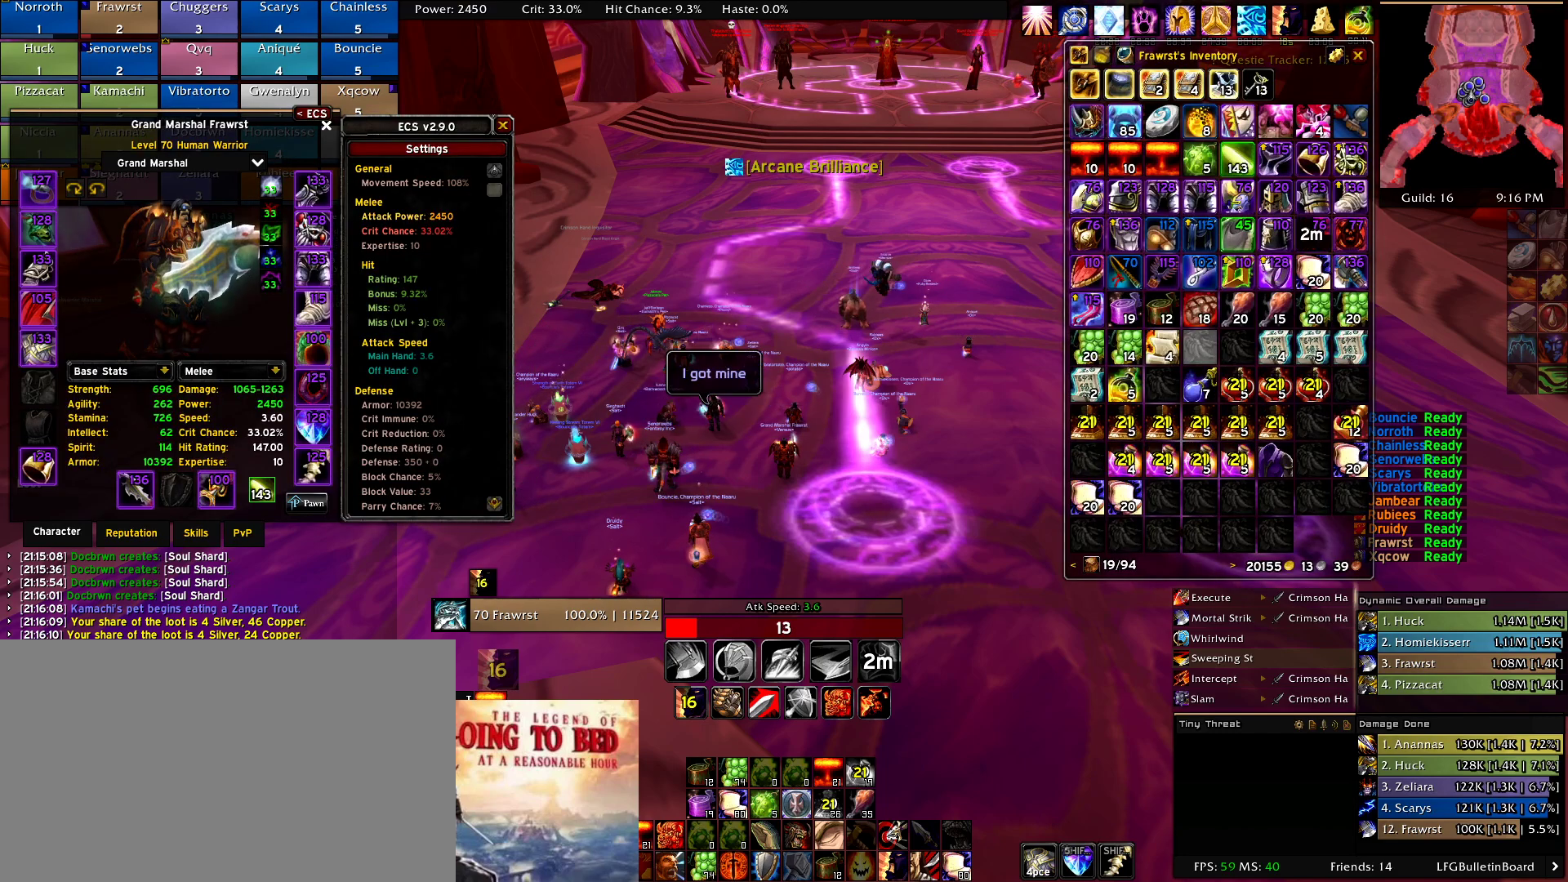
{"keys": [], "mouse": [], "events": []}
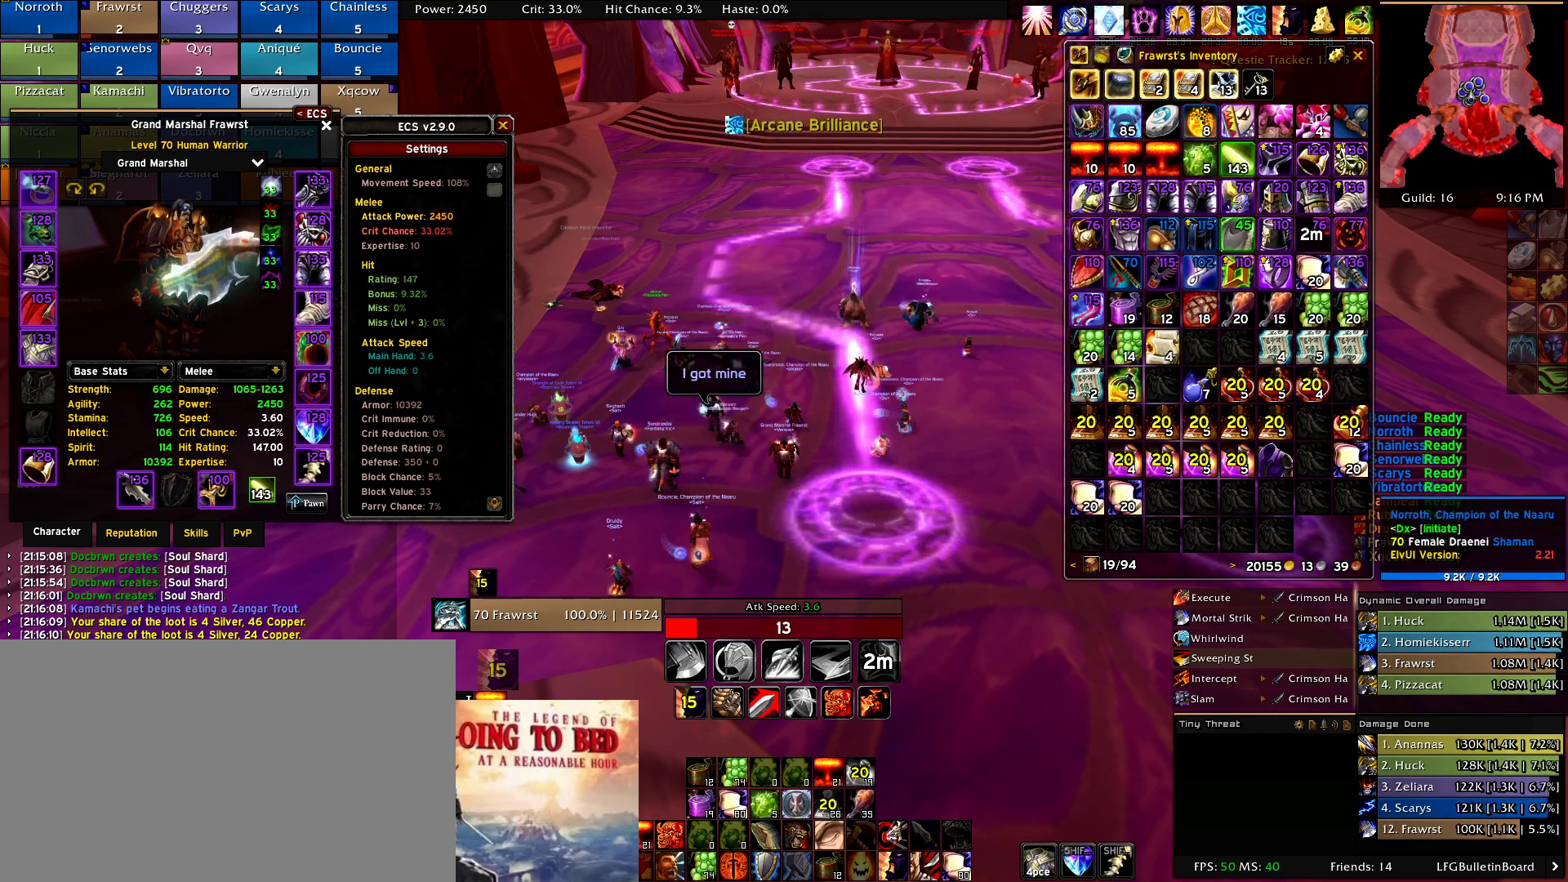
{"keys": [], "mouse": [], "events": []}
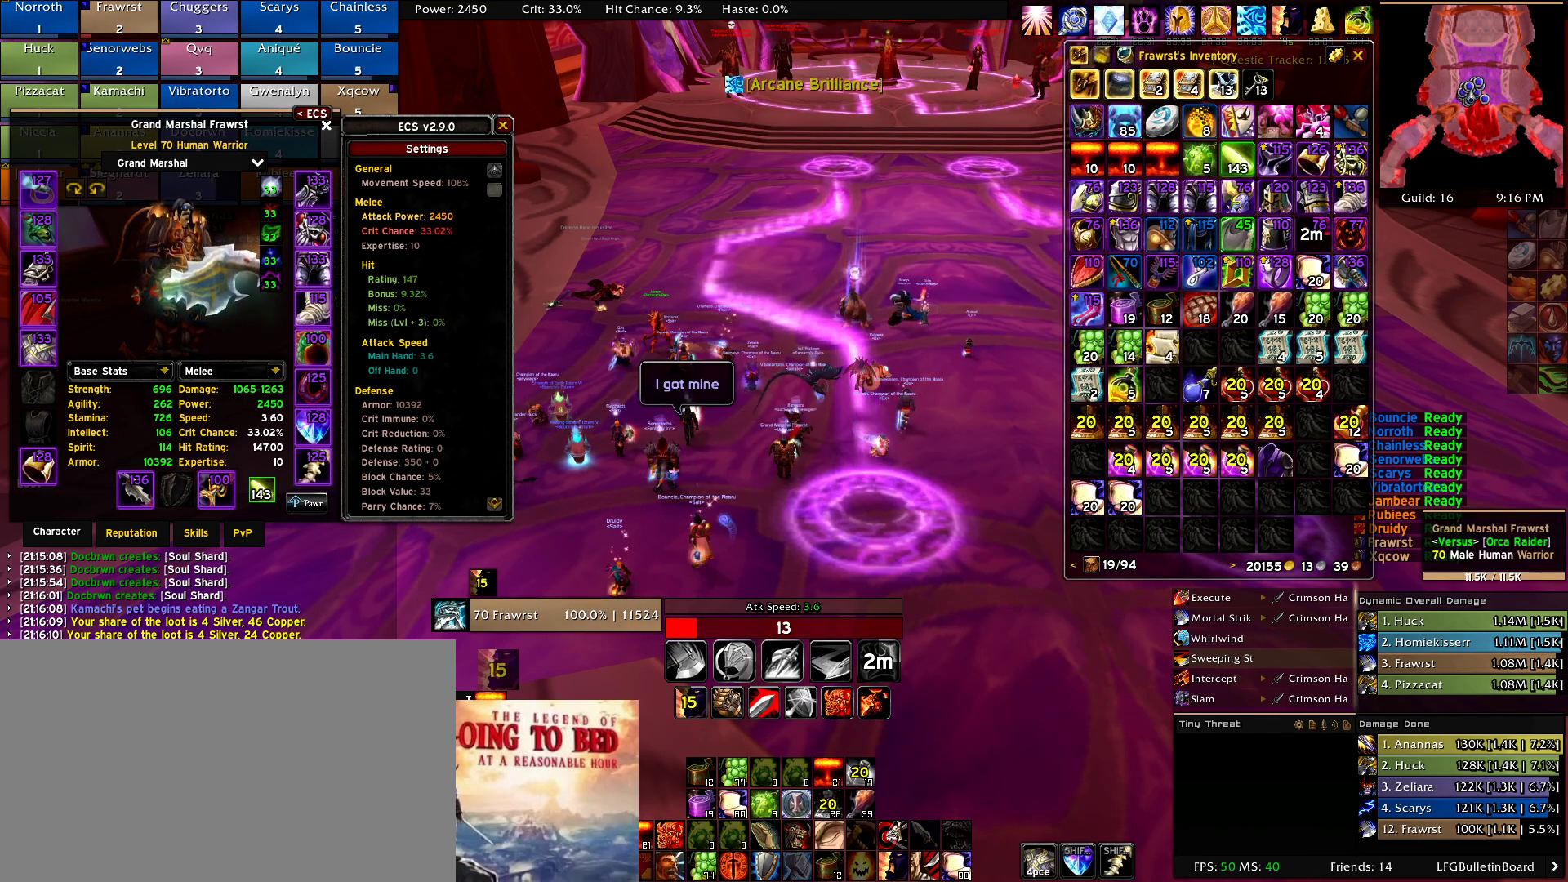
{"keys": [], "mouse": [], "events": [[300, "mouse_left", "down"], [434, "mouse_left", "up"]]}
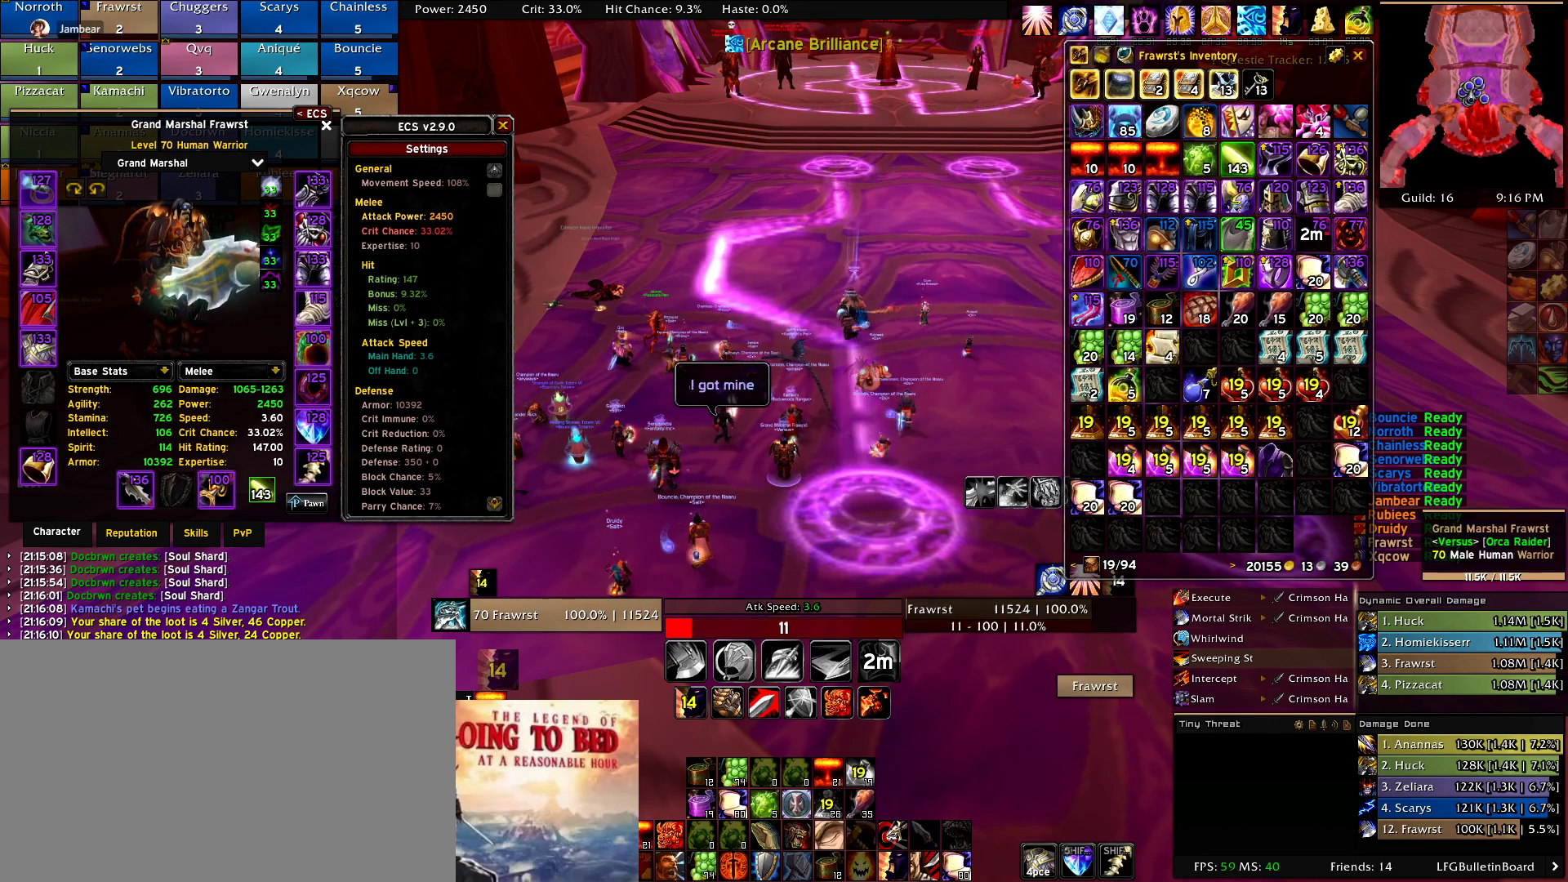
{"keys": [], "mouse": [], "events": []}
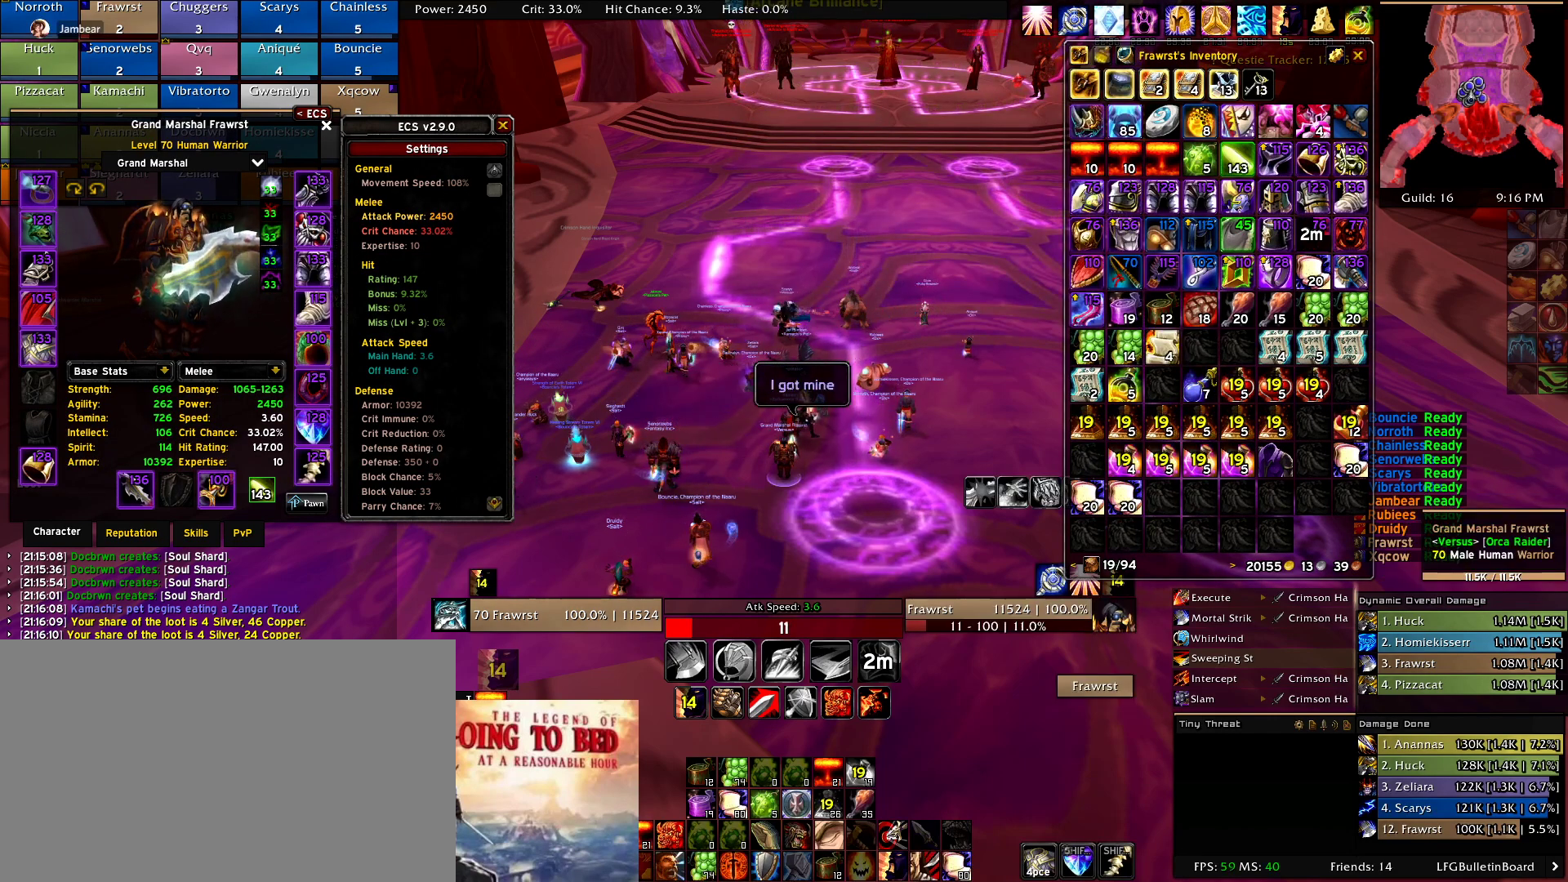
{"keys": [], "mouse": [], "events": []}
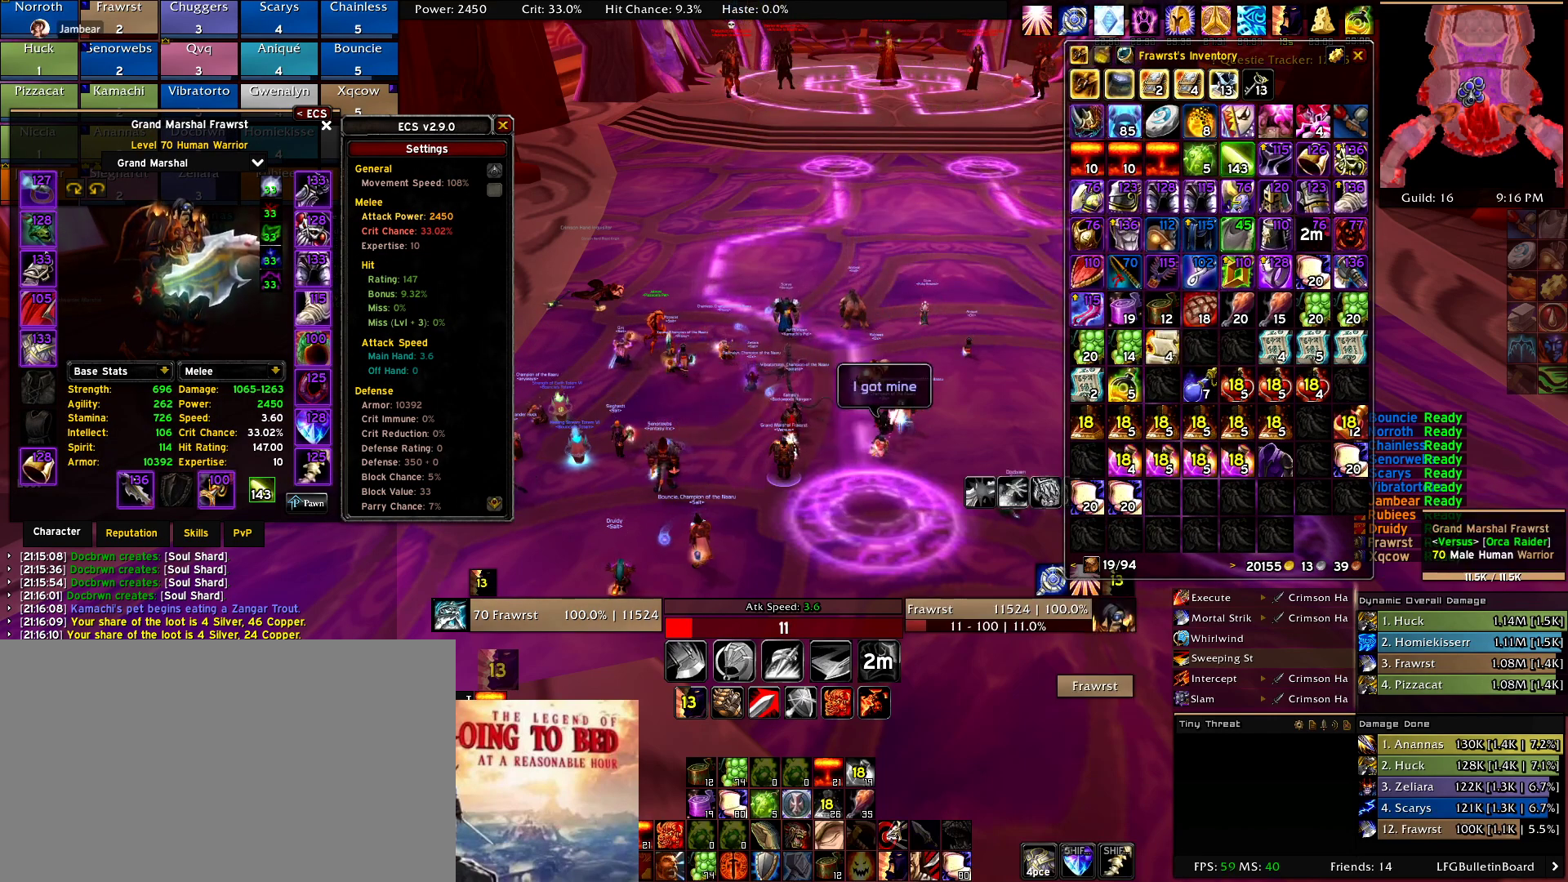
{"keys": [], "mouse": [], "events": []}
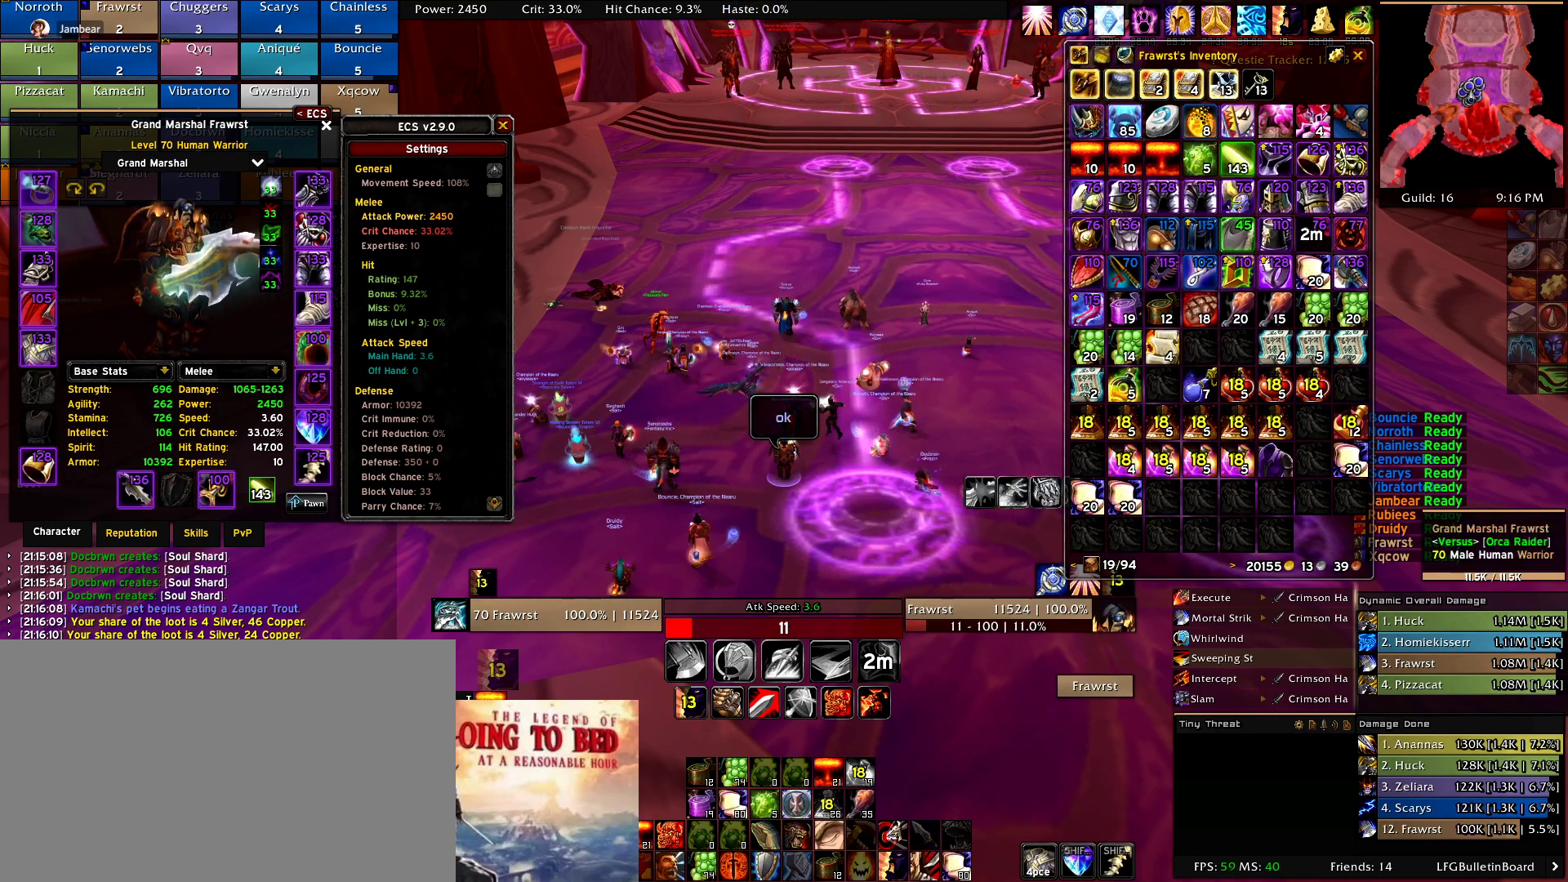
{"keys": [], "mouse": [], "events": []}
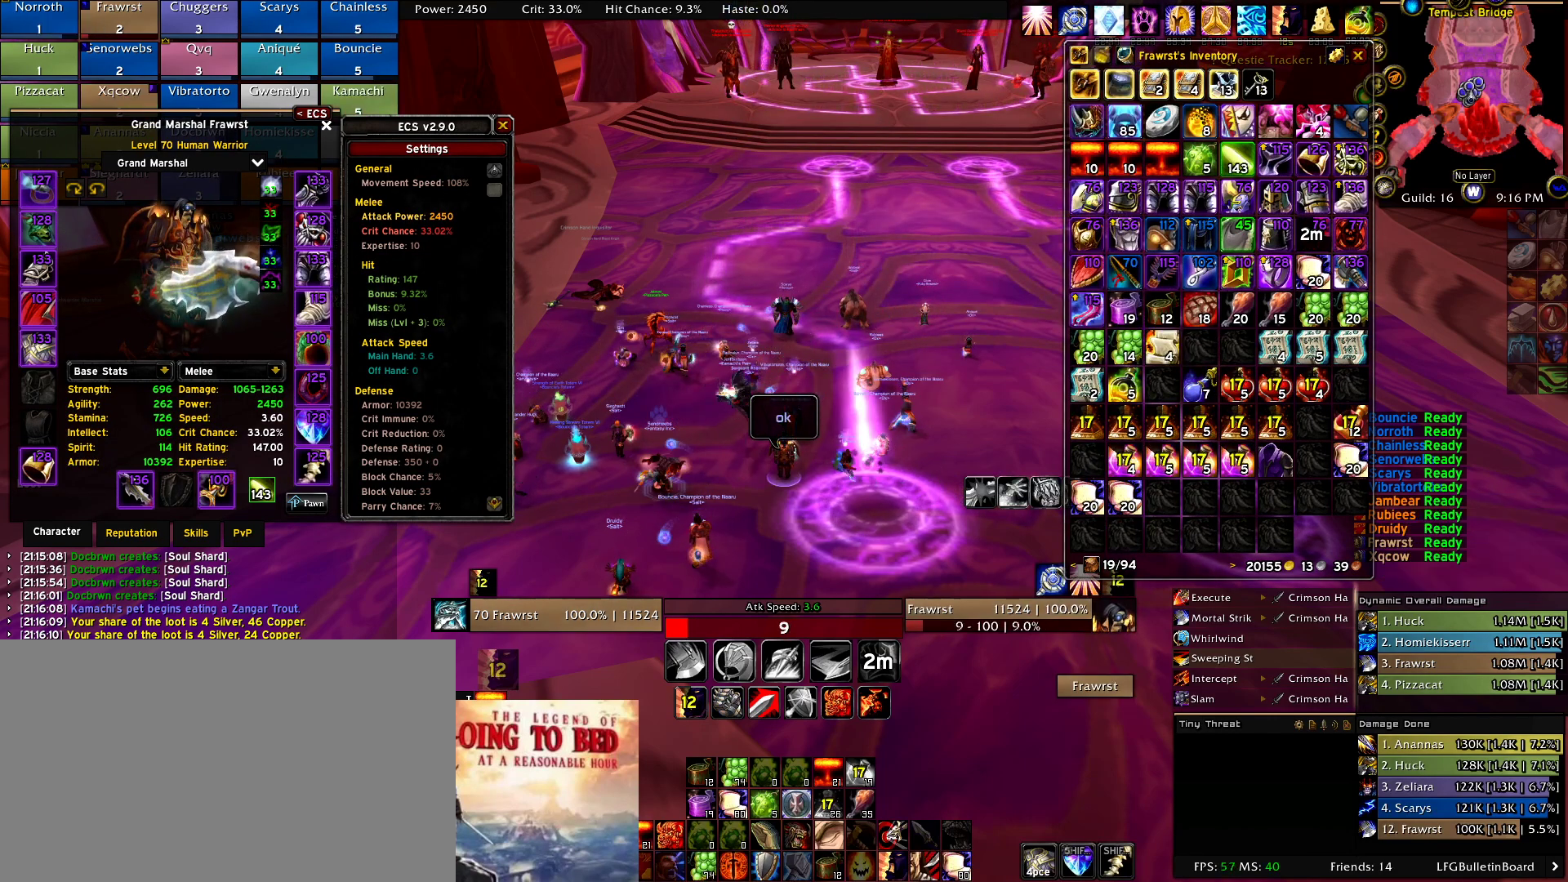
{"keys": [], "mouse": [], "events": []}
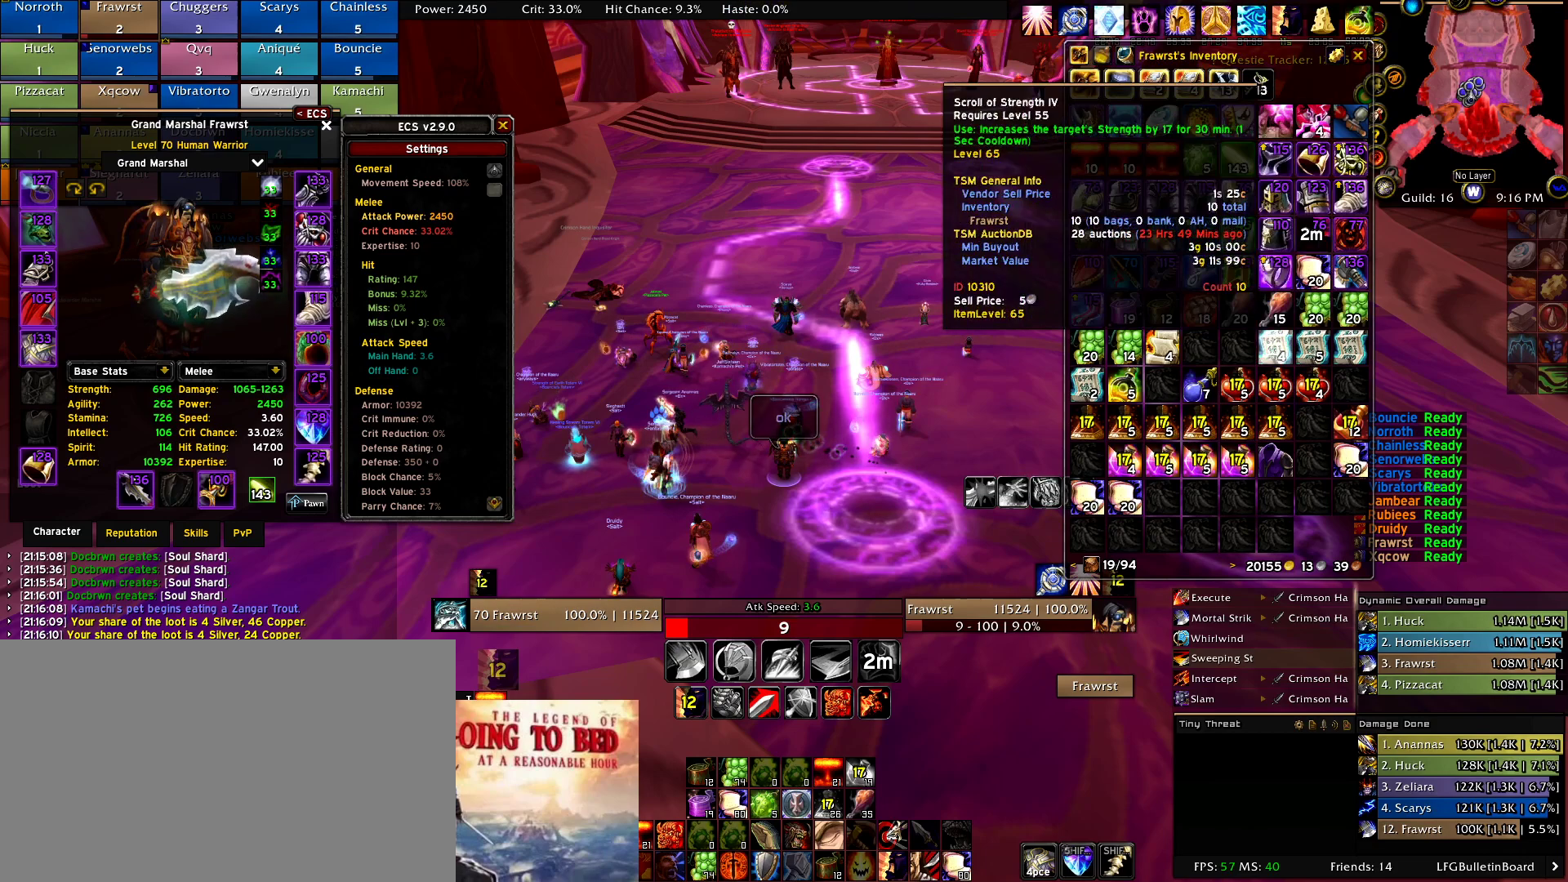
{"keys": [], "mouse": [], "events": []}
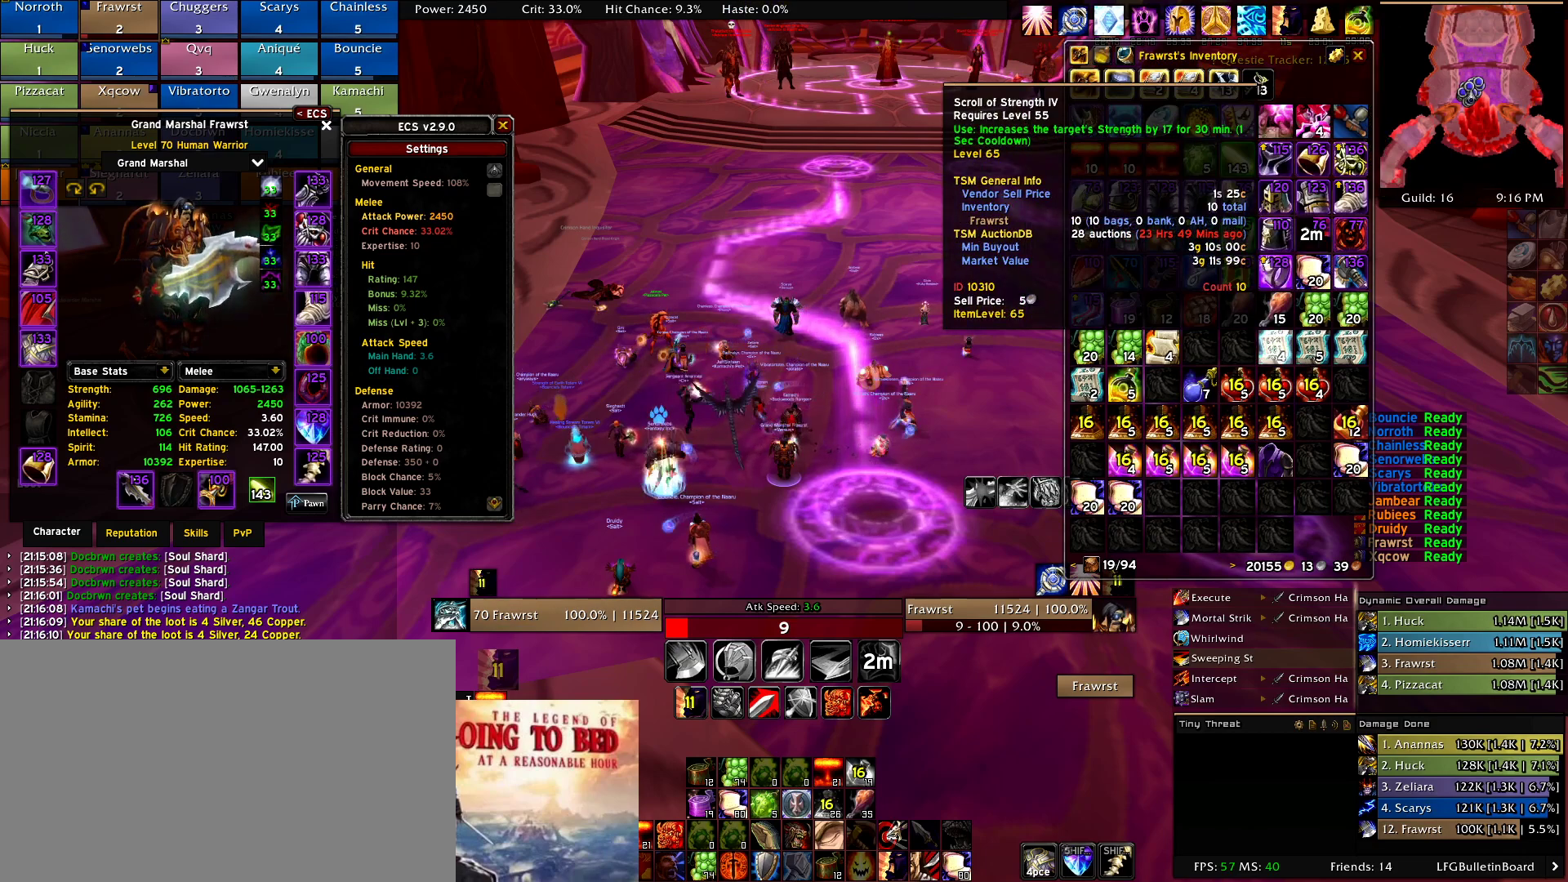
{"keys": [], "mouse": [], "events": []}
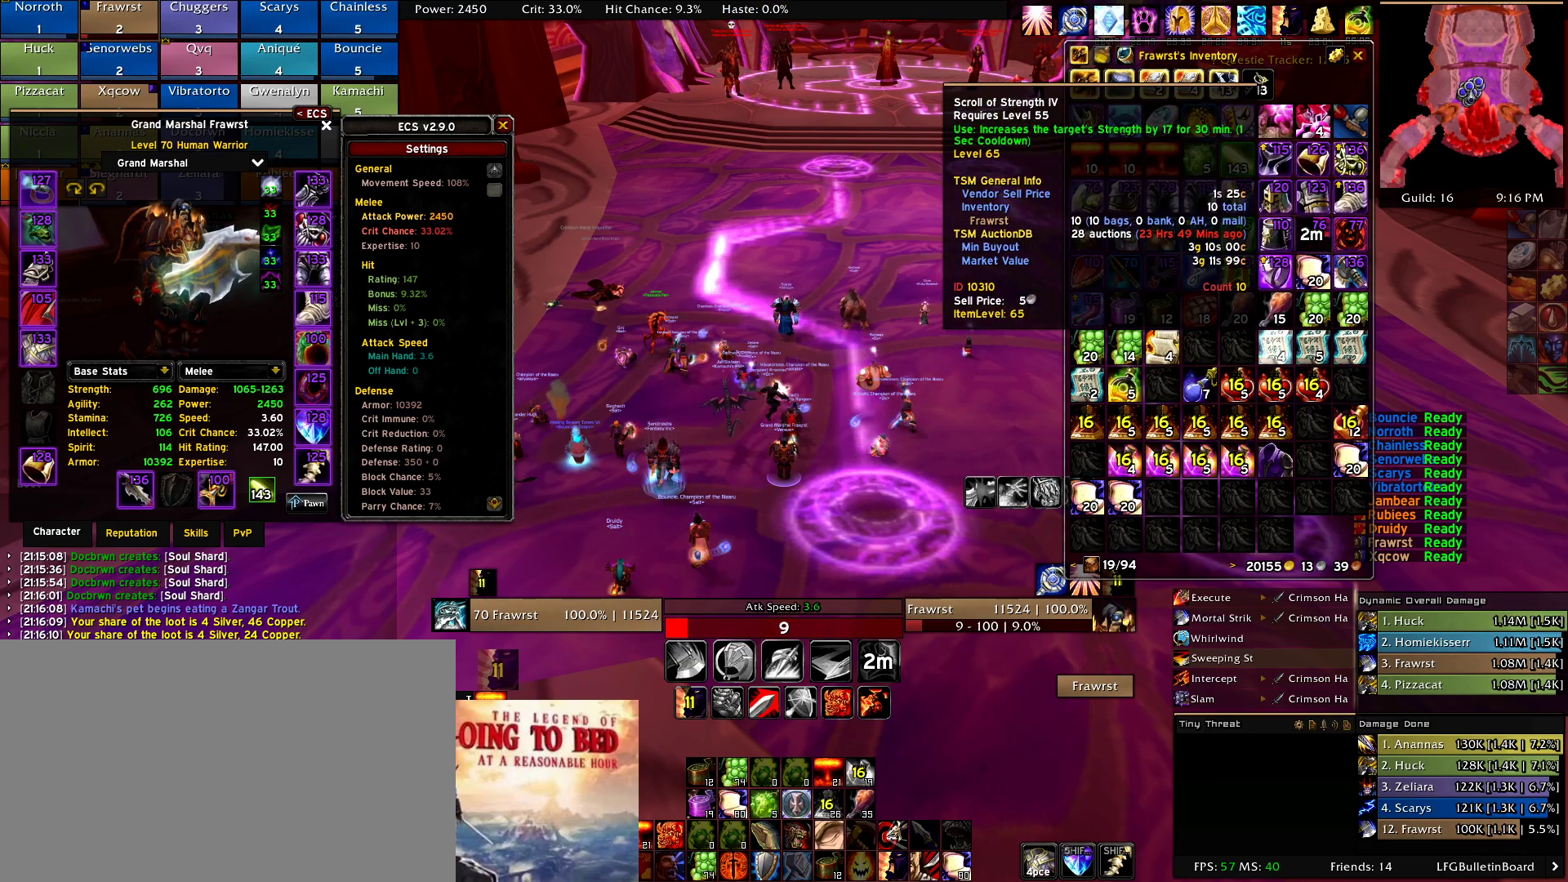
{"keys": [], "mouse": [], "events": []}
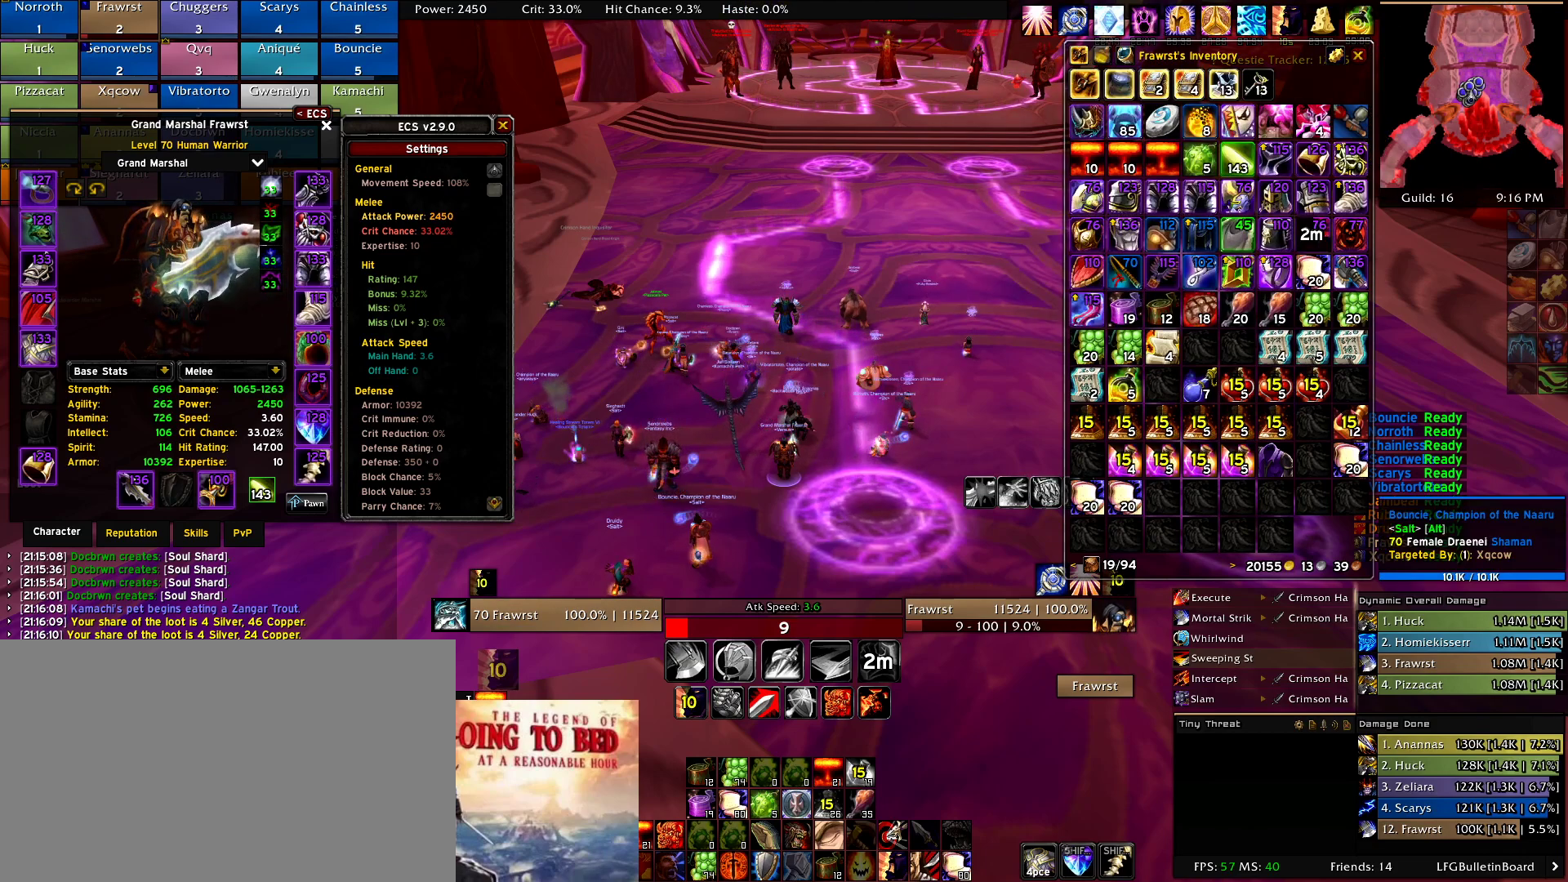
{"keys": [], "mouse": [], "events": [[300, "mouse_left", "down"], [384, "mouse_left", "up"]]}
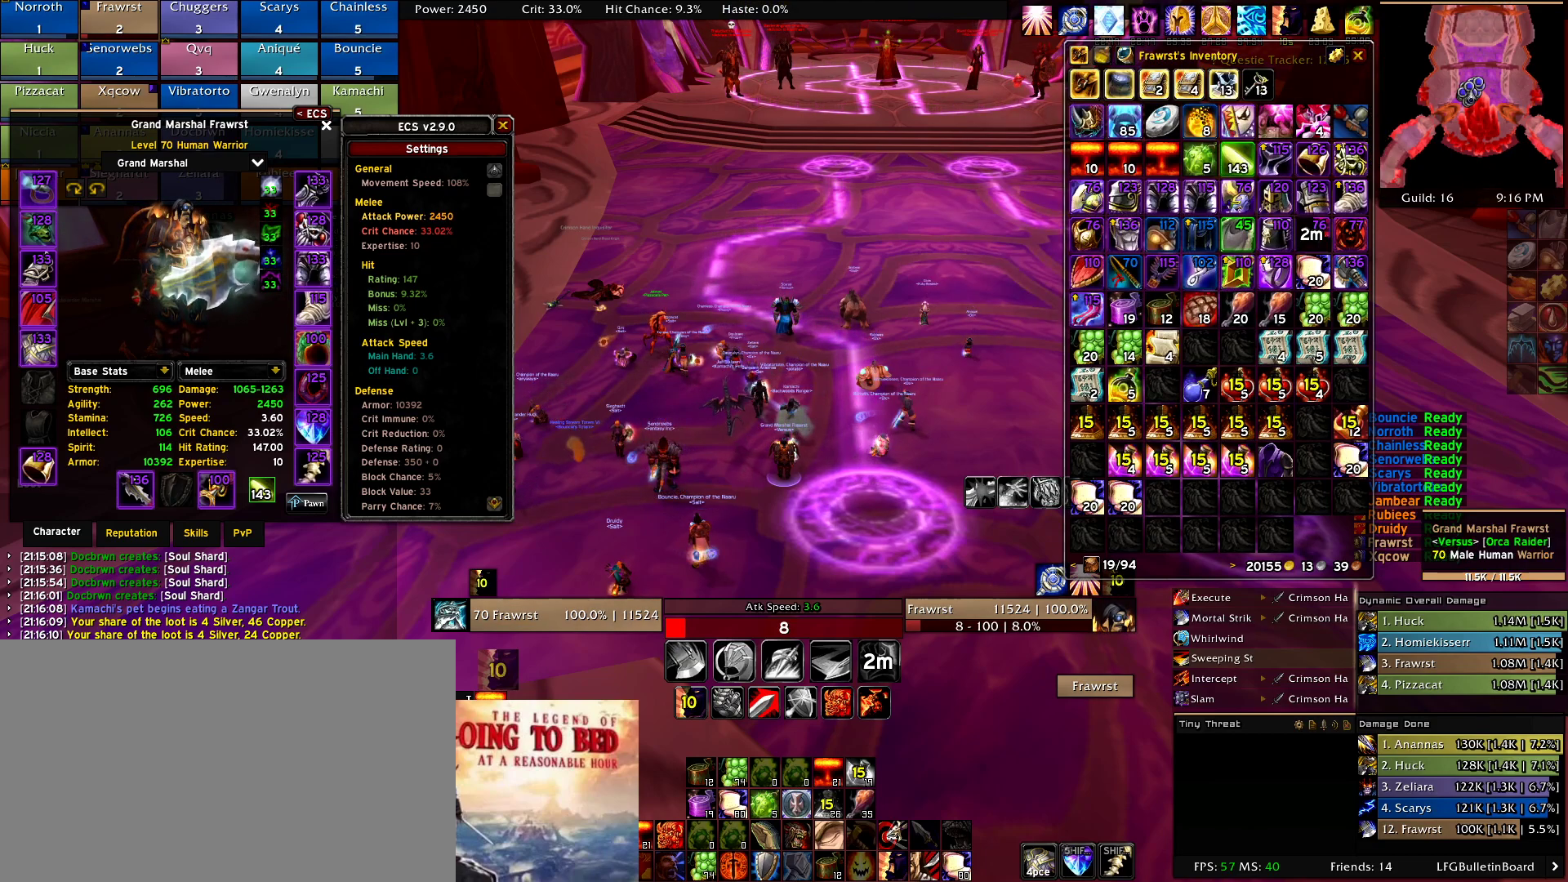
{"keys": [], "mouse": [], "events": []}
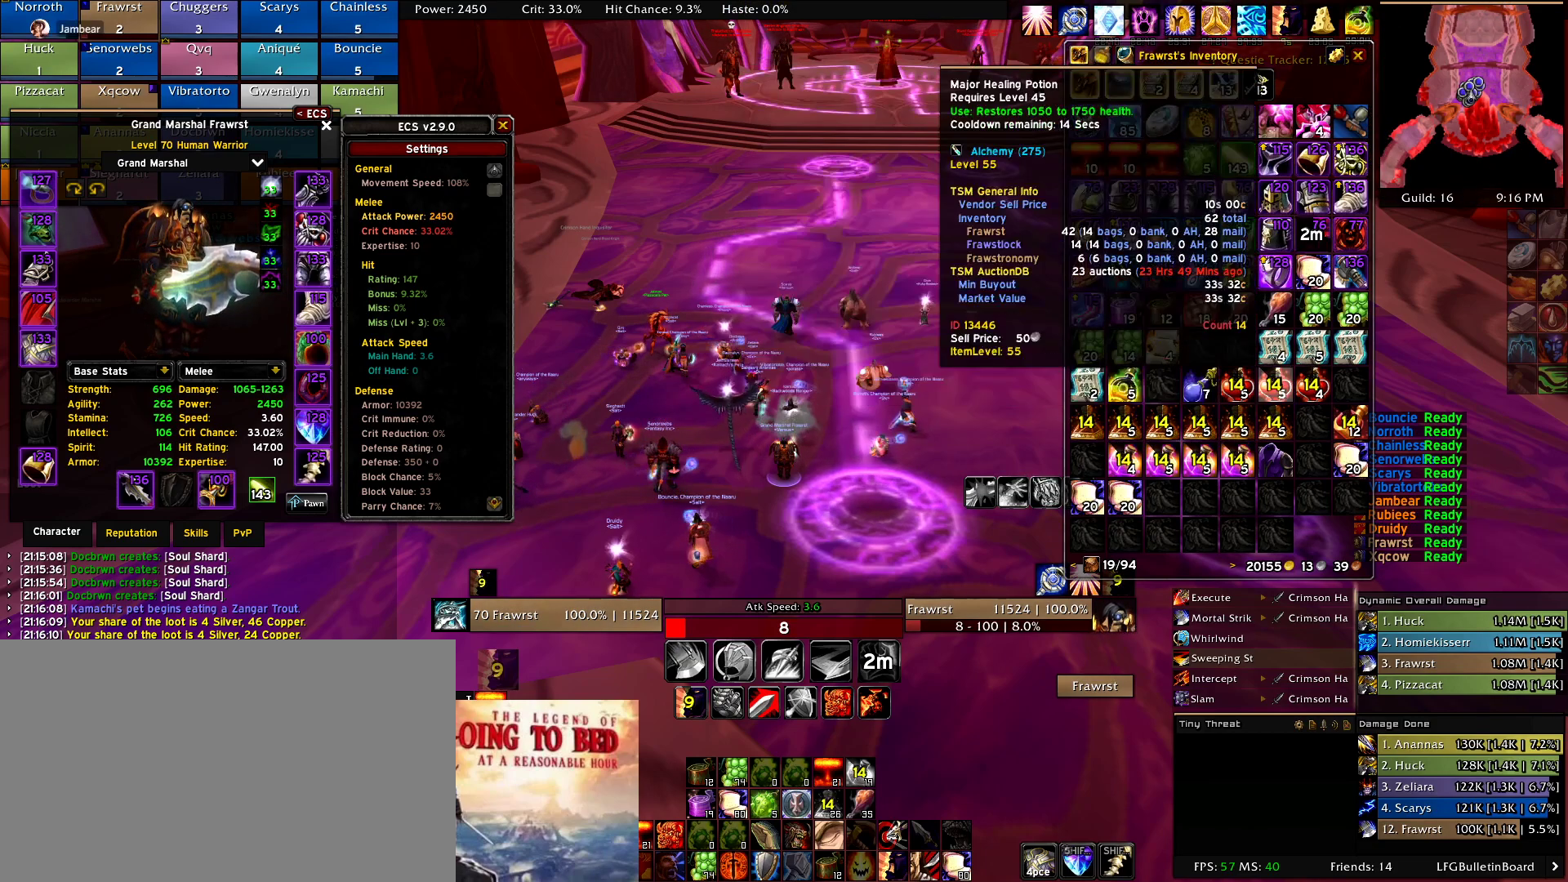
{"keys": [], "mouse": ["right"], "events": [[467, "mouse_right", "down"]]}
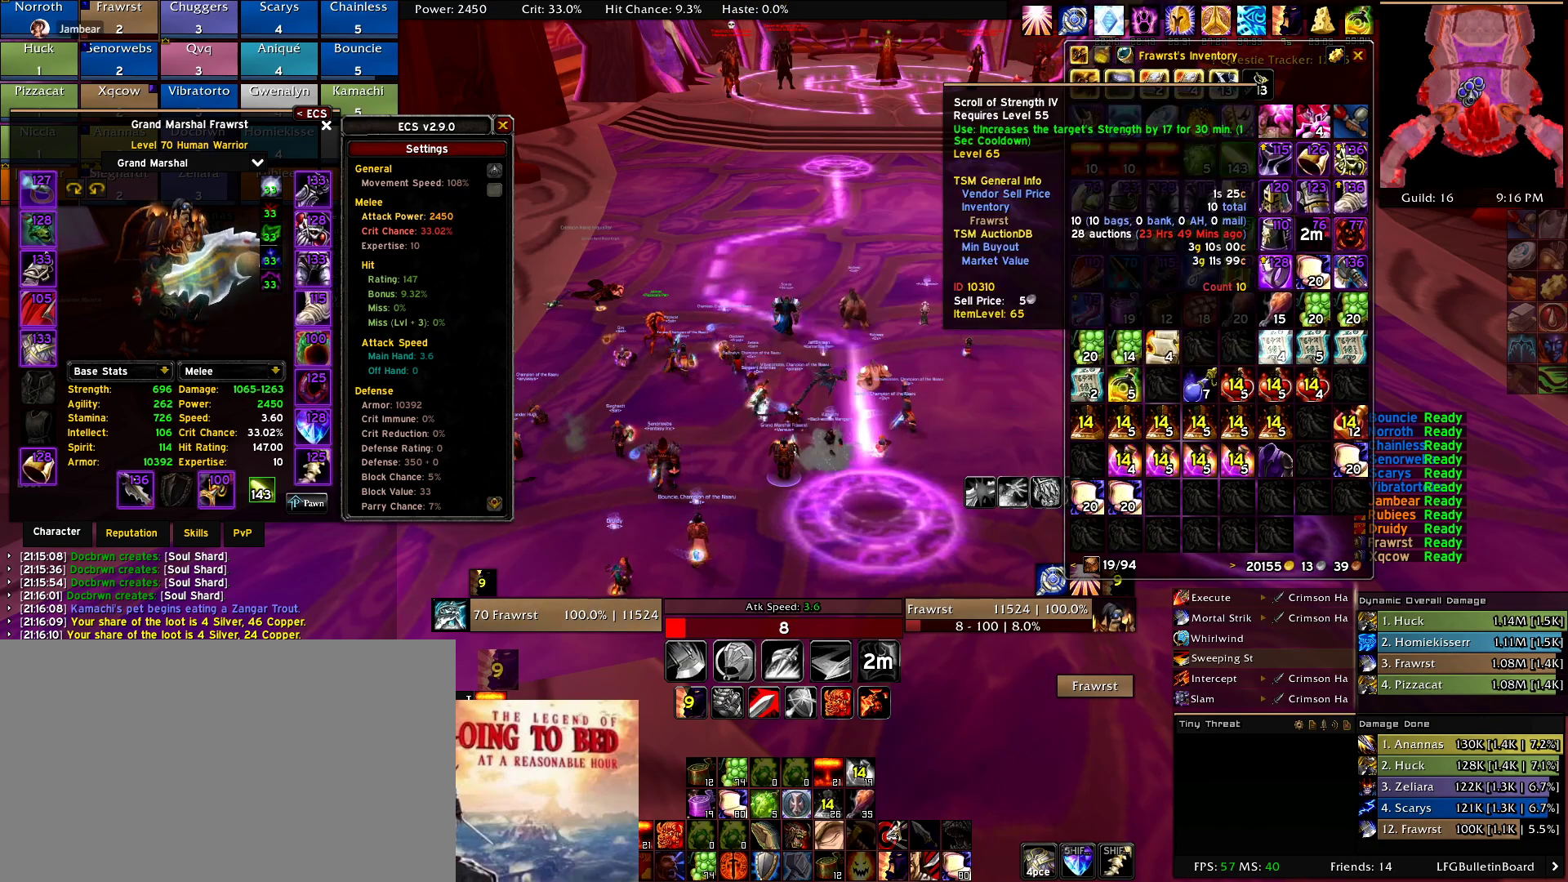
{"keys": [], "mouse": [], "events": [[67, "mouse_right", "up"]]}
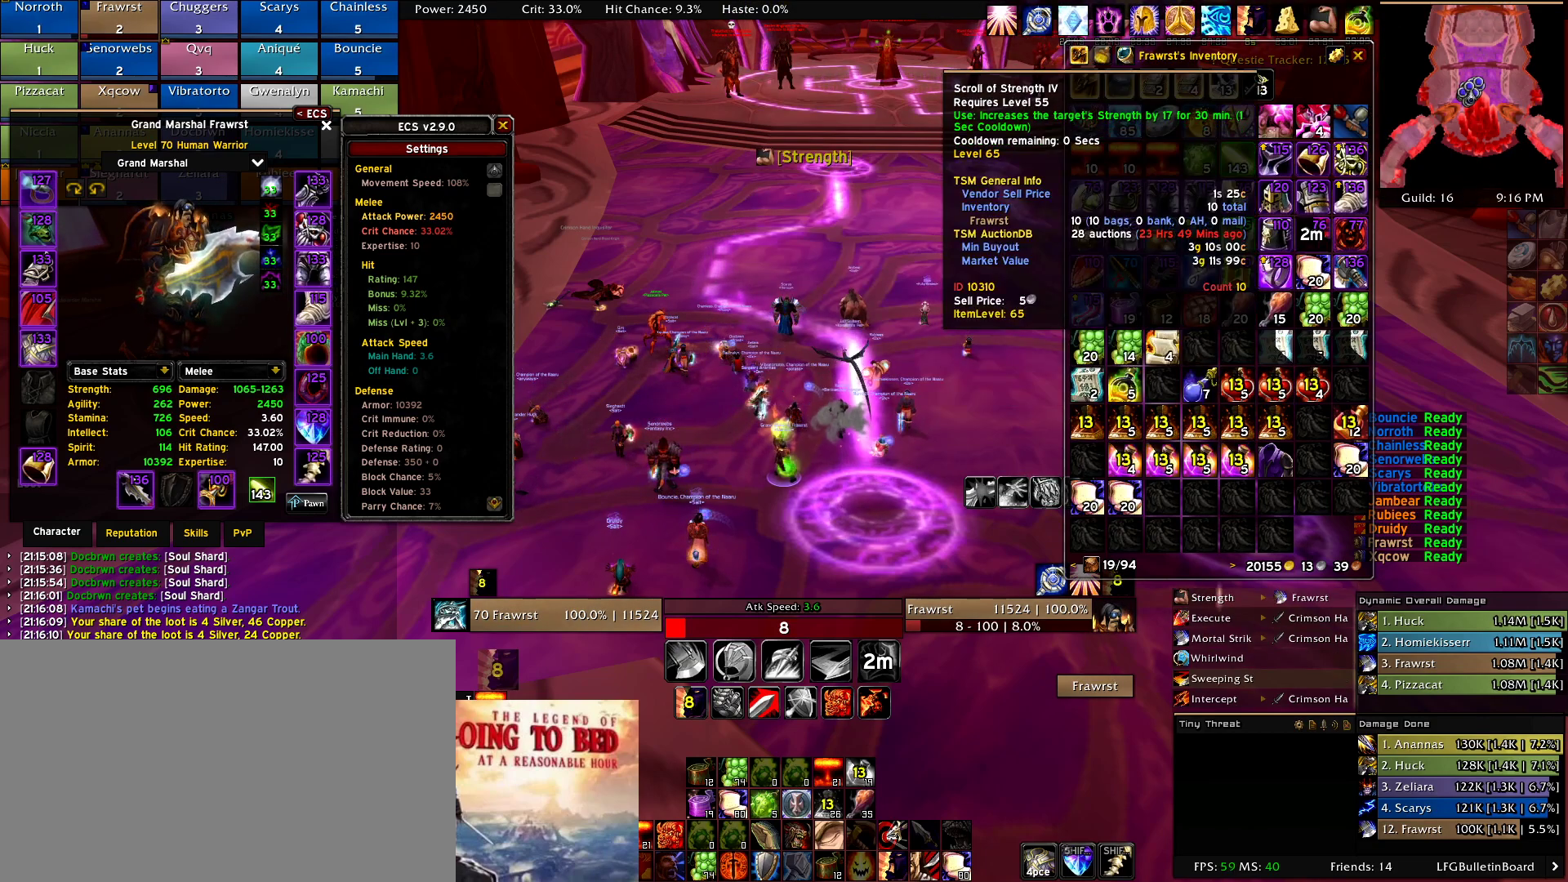
{"keys": [], "mouse": [], "events": []}
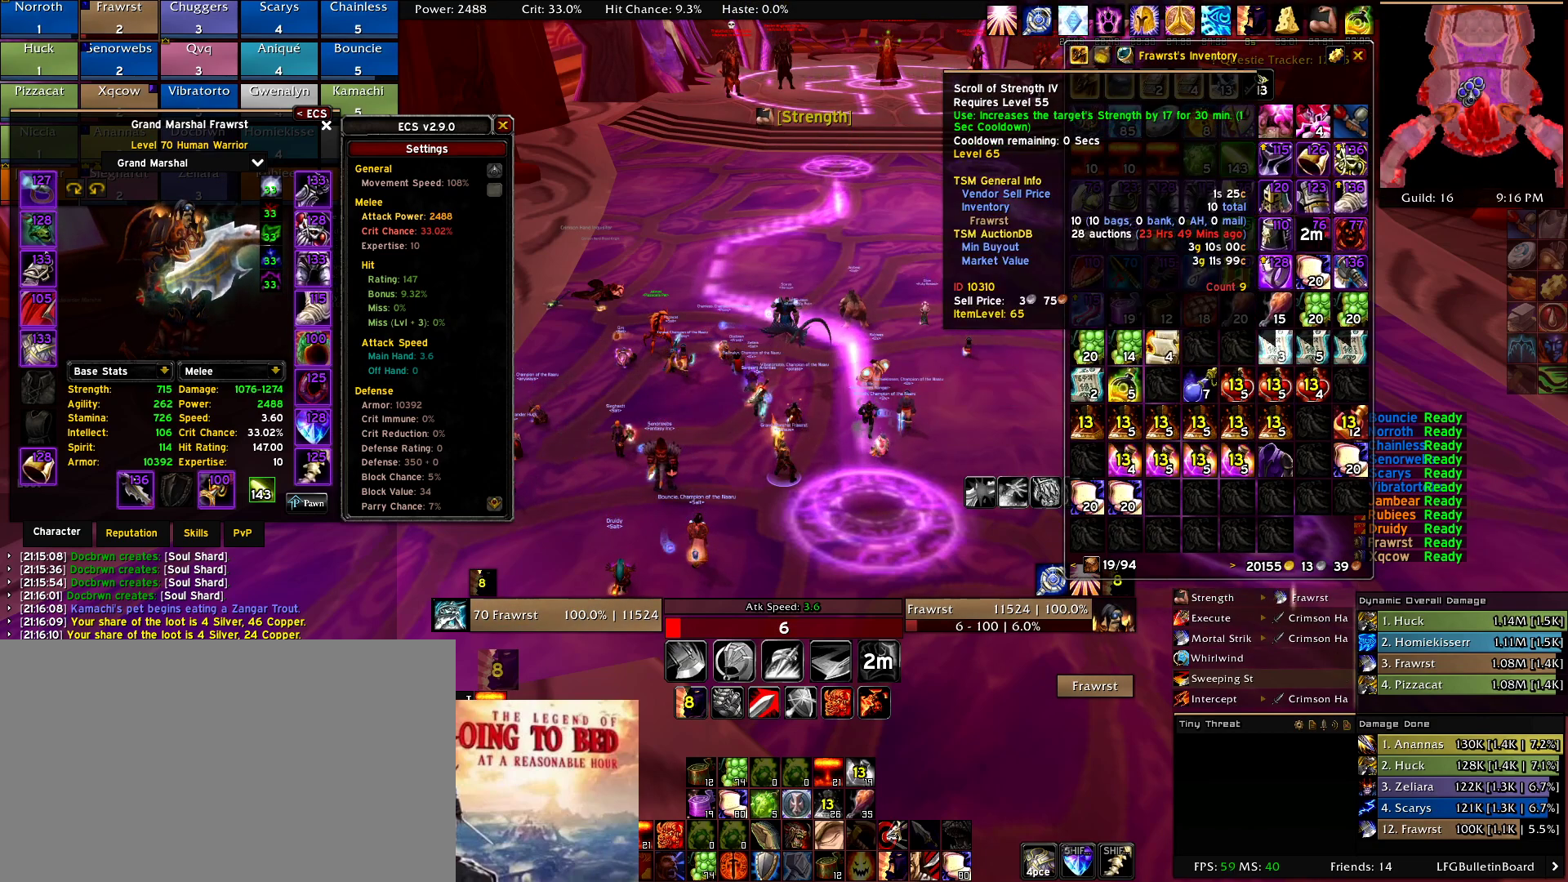
{"keys": [], "mouse": [], "events": []}
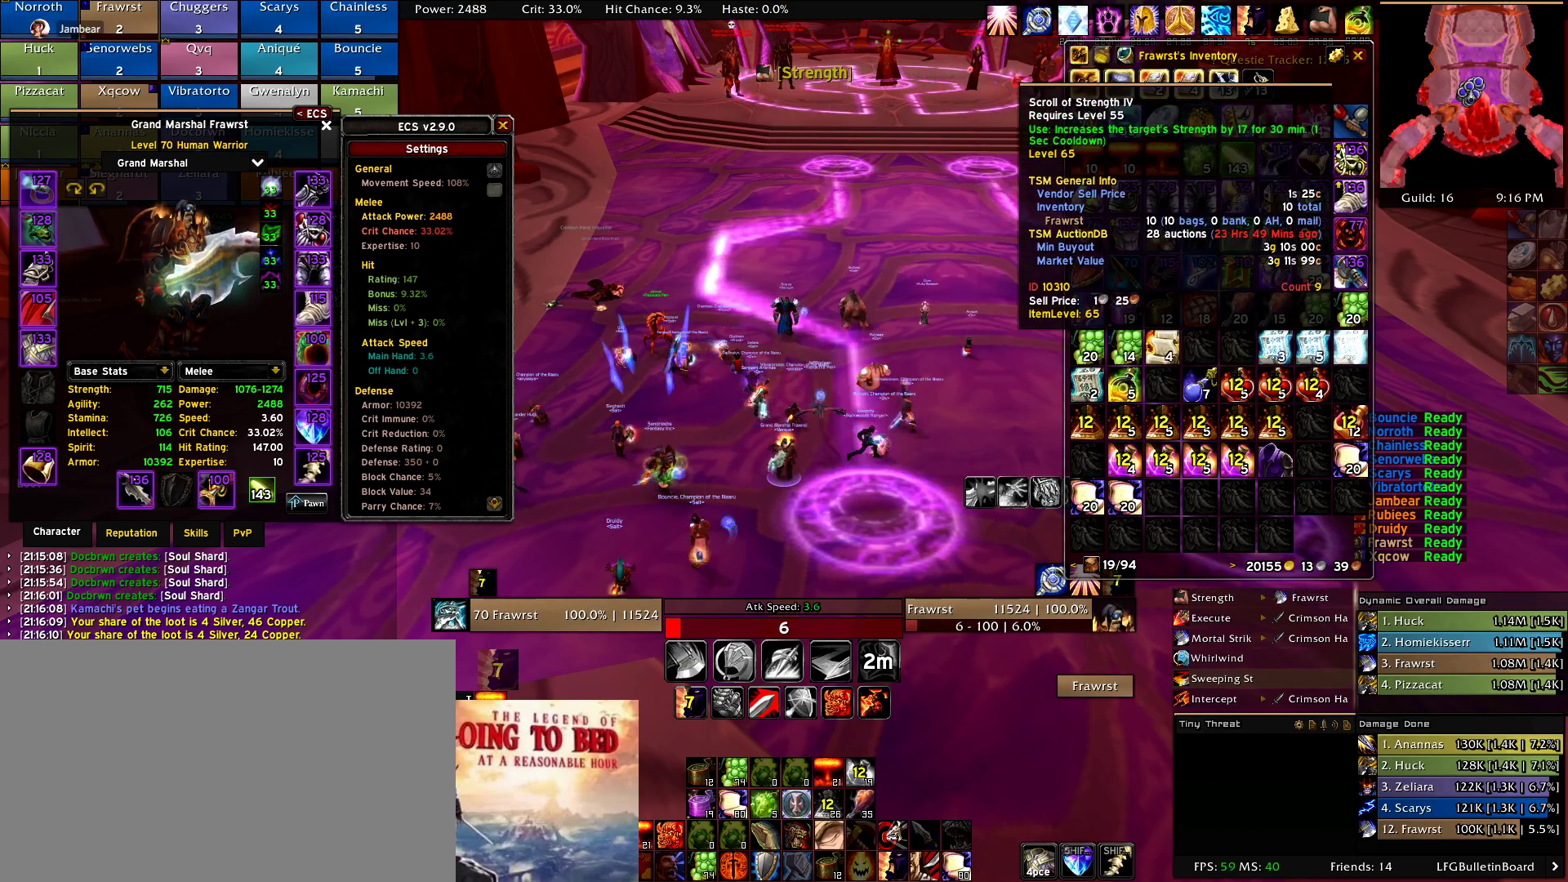
{"keys": [], "mouse": [], "events": []}
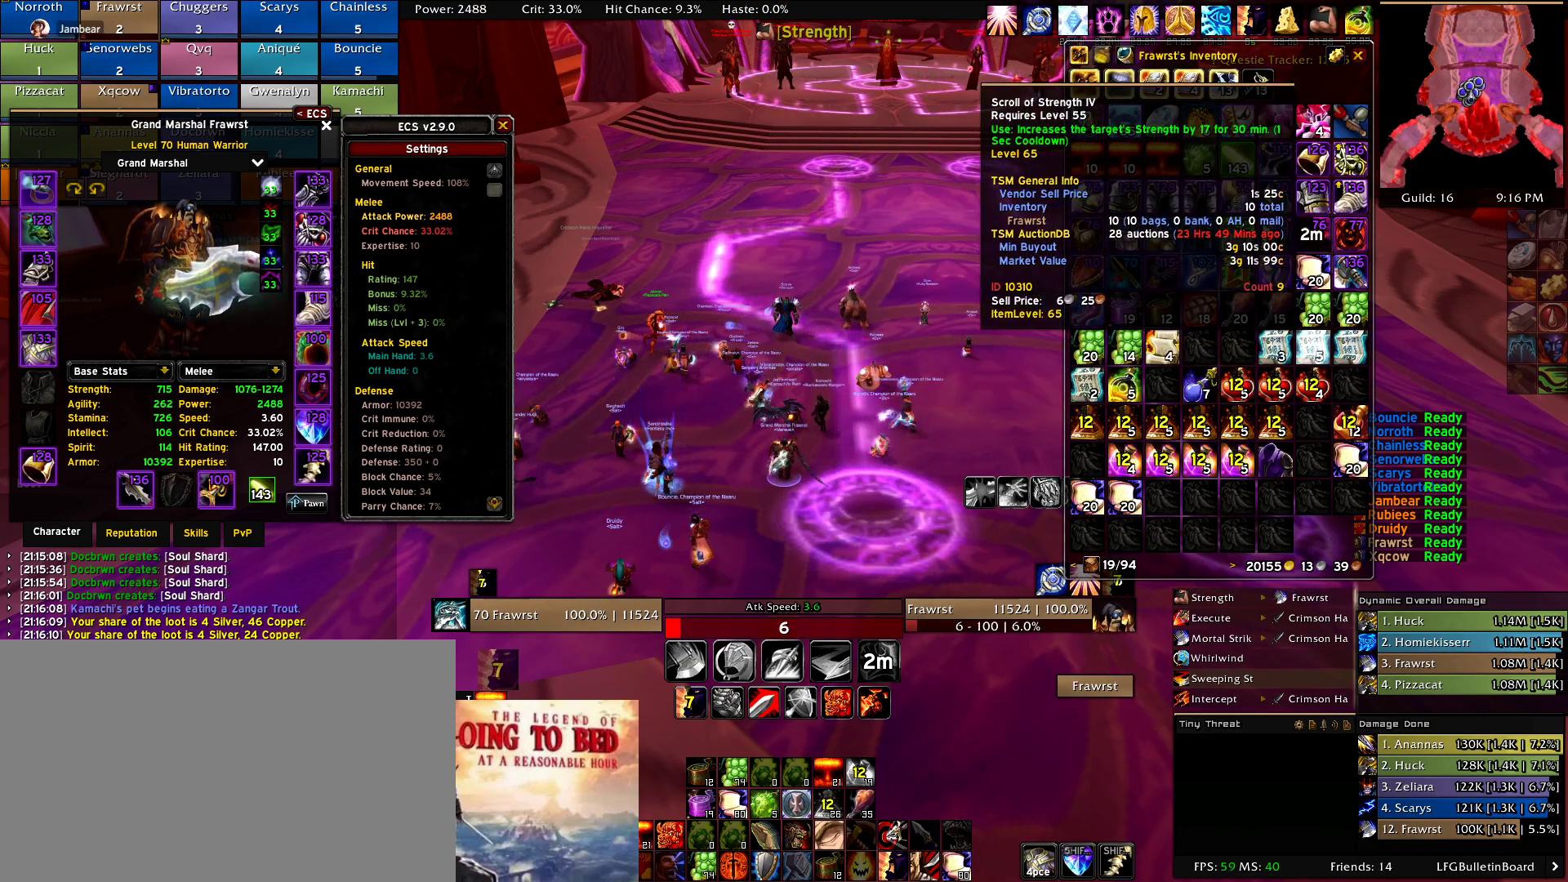
{"keys": [], "mouse": [], "events": []}
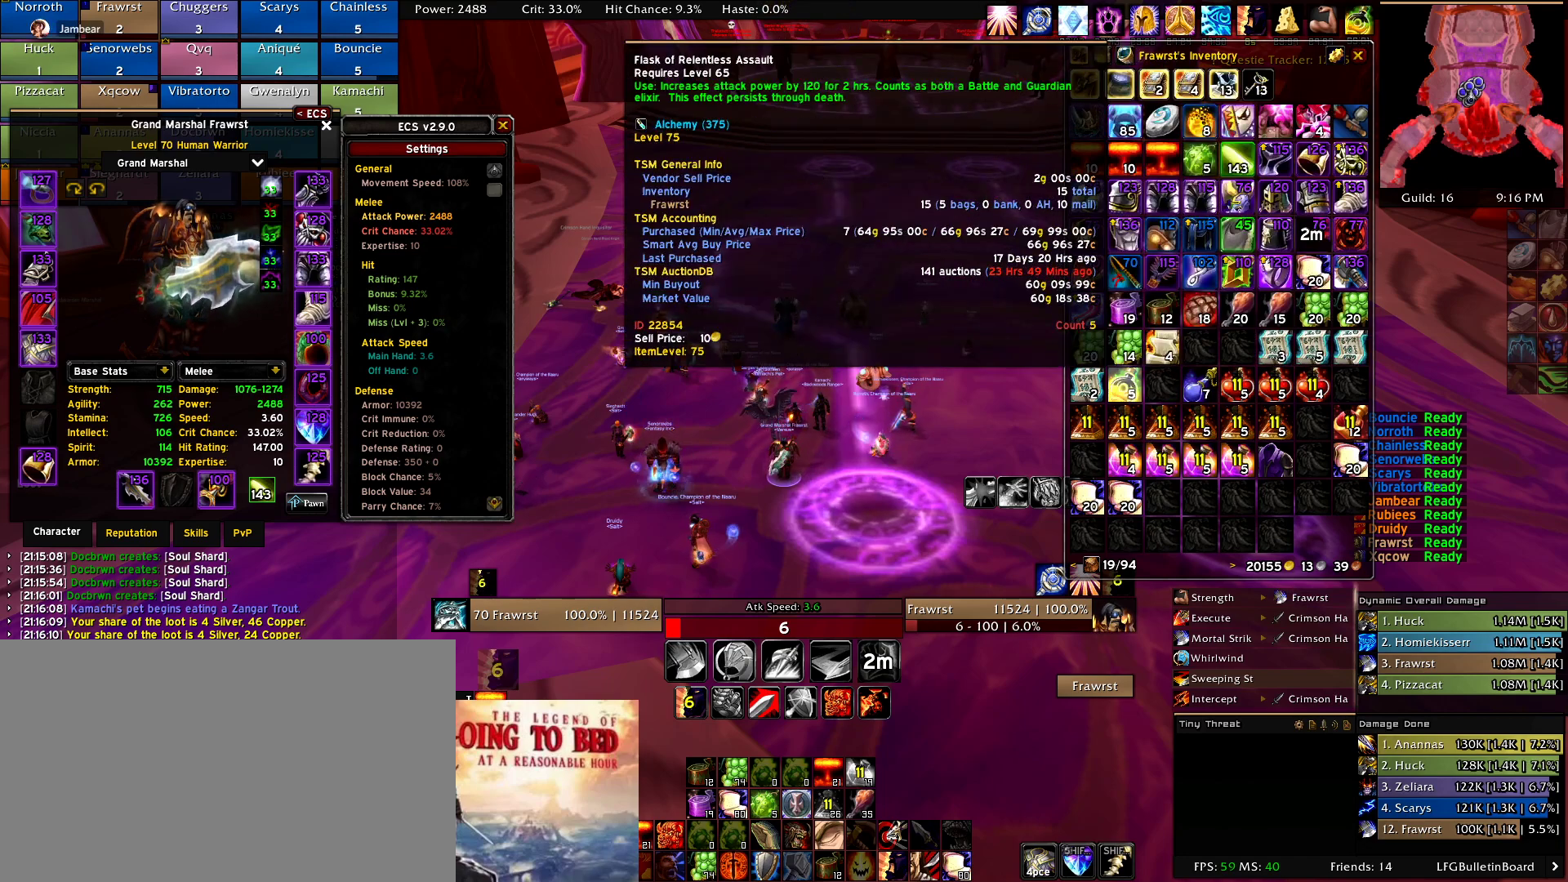
{"keys": [], "mouse": [], "events": []}
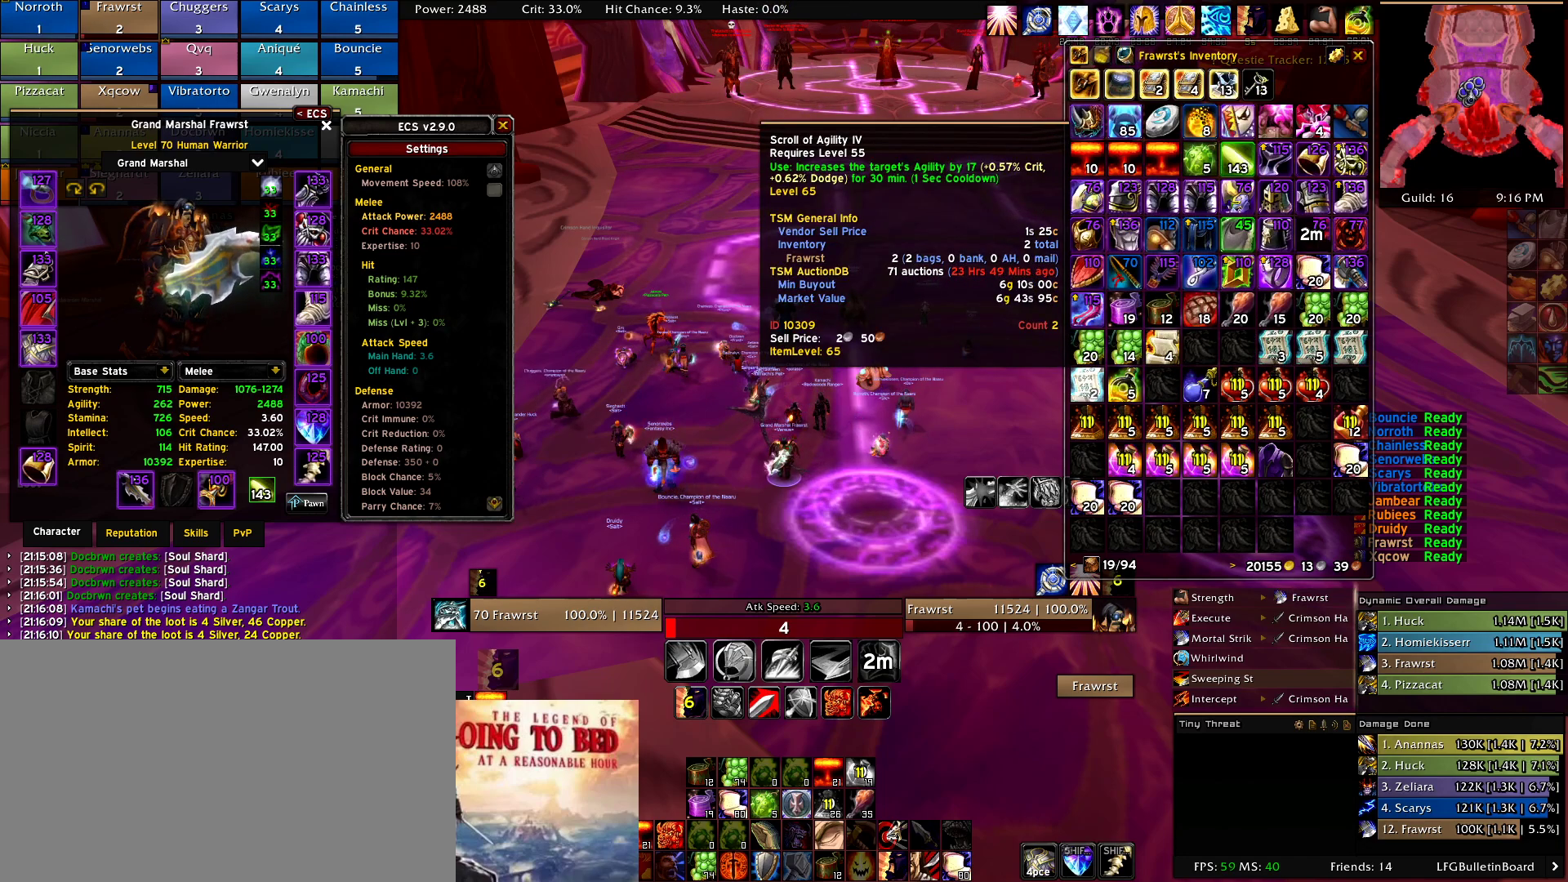
{"keys": [], "mouse": ["right"], "events": [[384, "mouse_right", "down"]]}
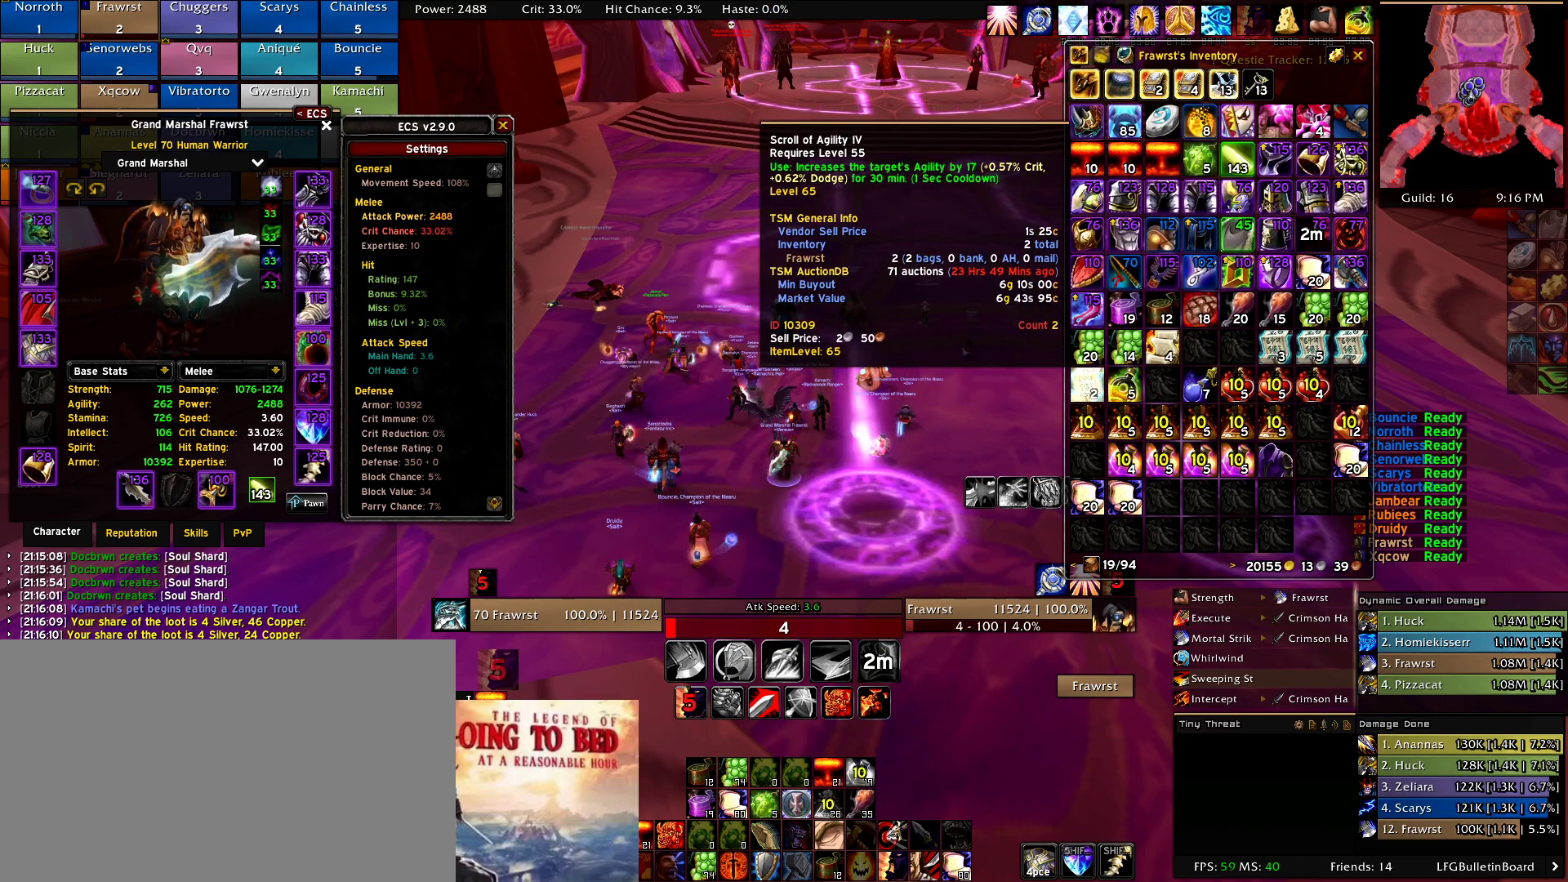
{"keys": [], "mouse": [], "events": [[34, "mouse_right", "up"]]}
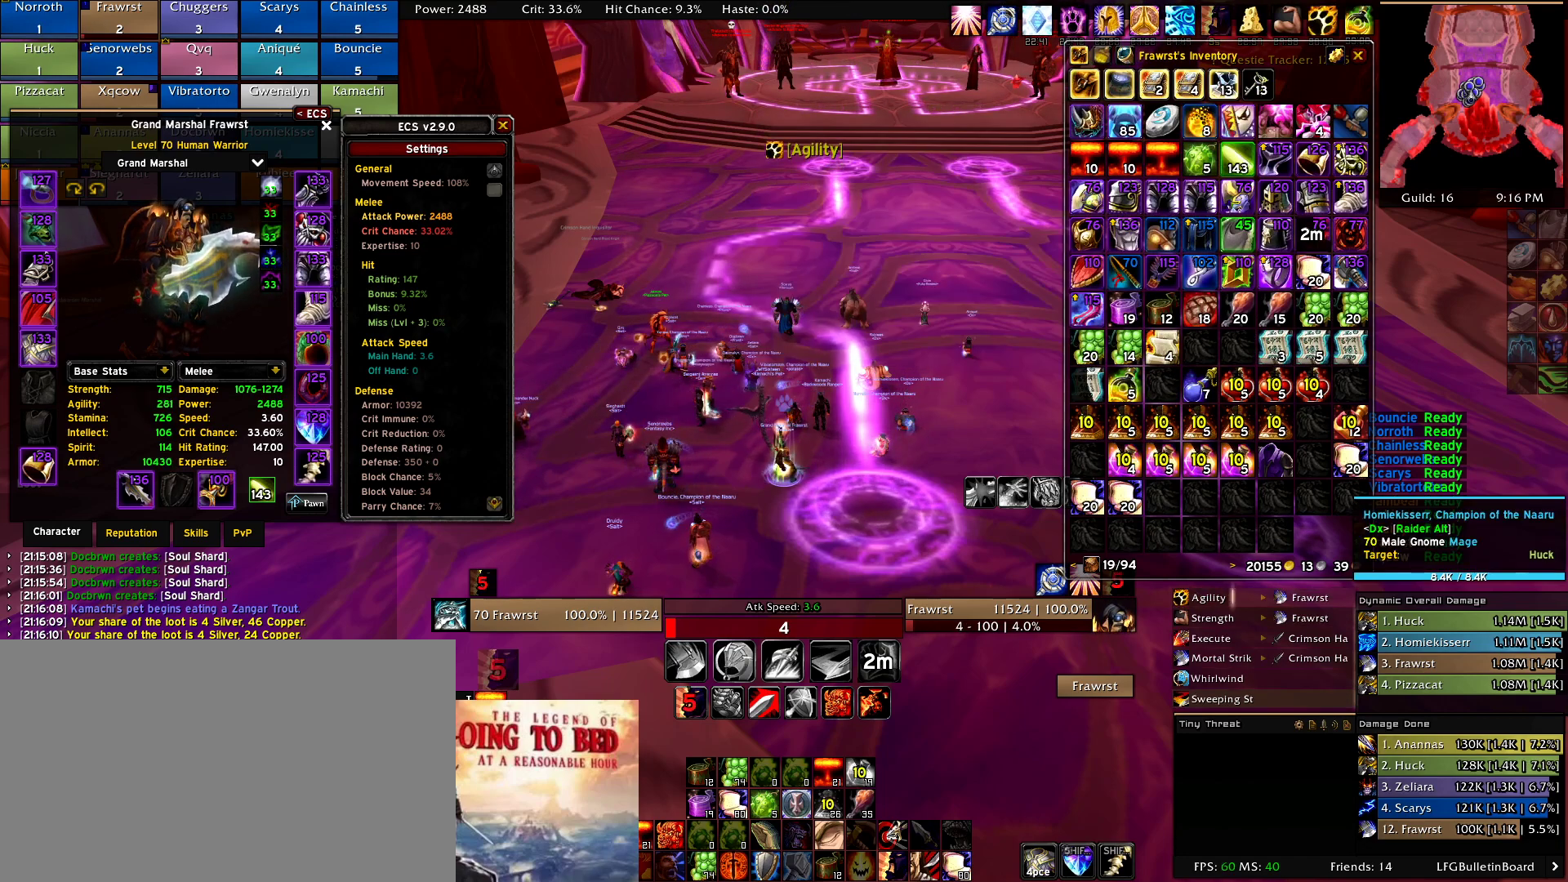
{"keys": [], "mouse": [], "events": []}
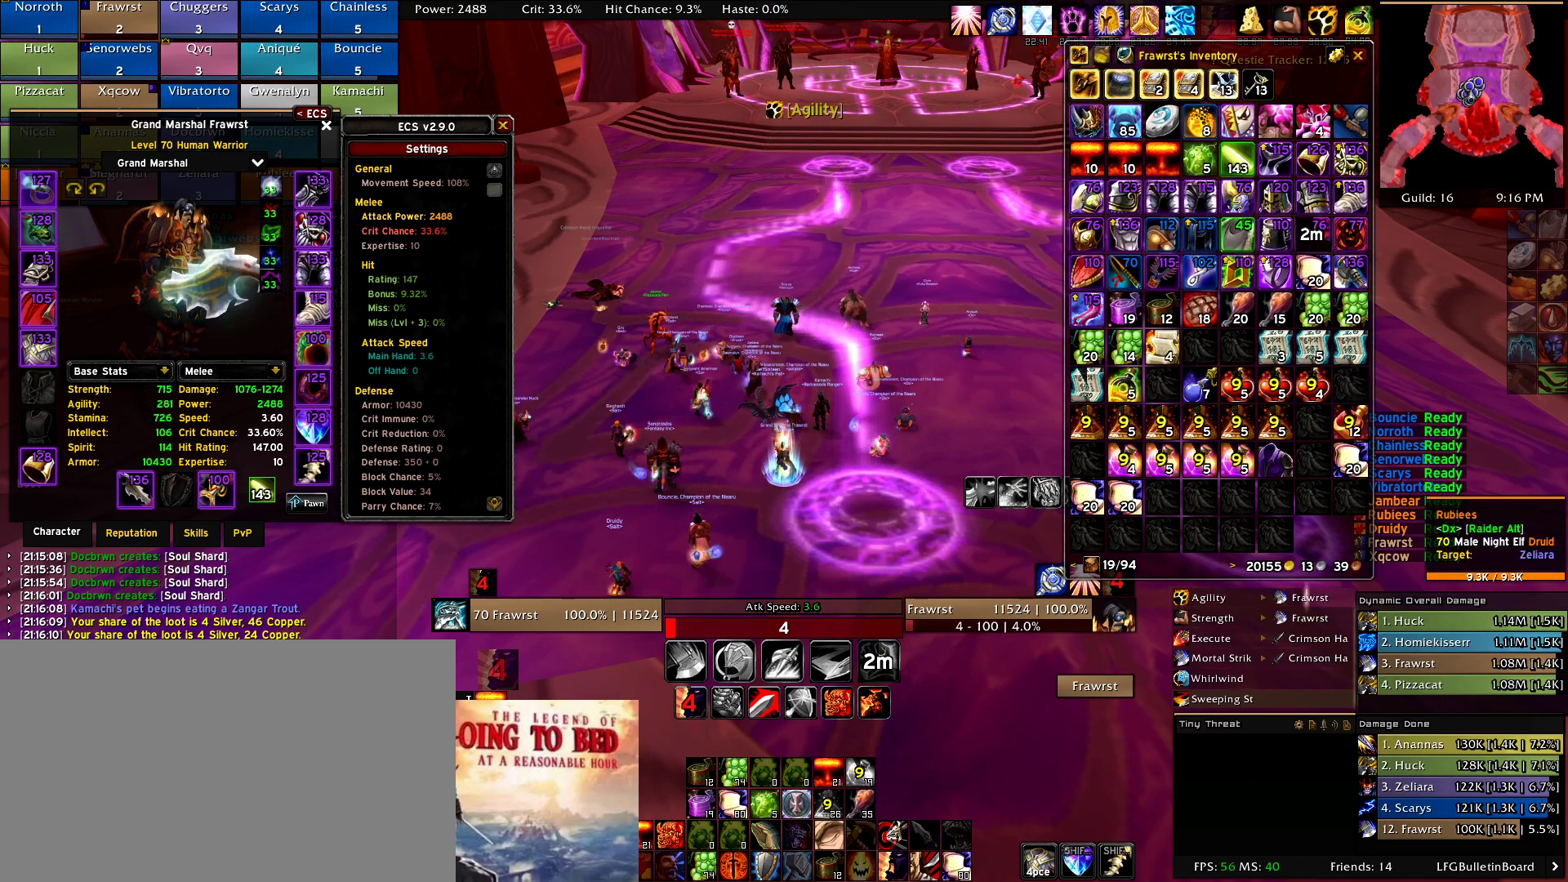
{"keys": [], "mouse": [], "events": []}
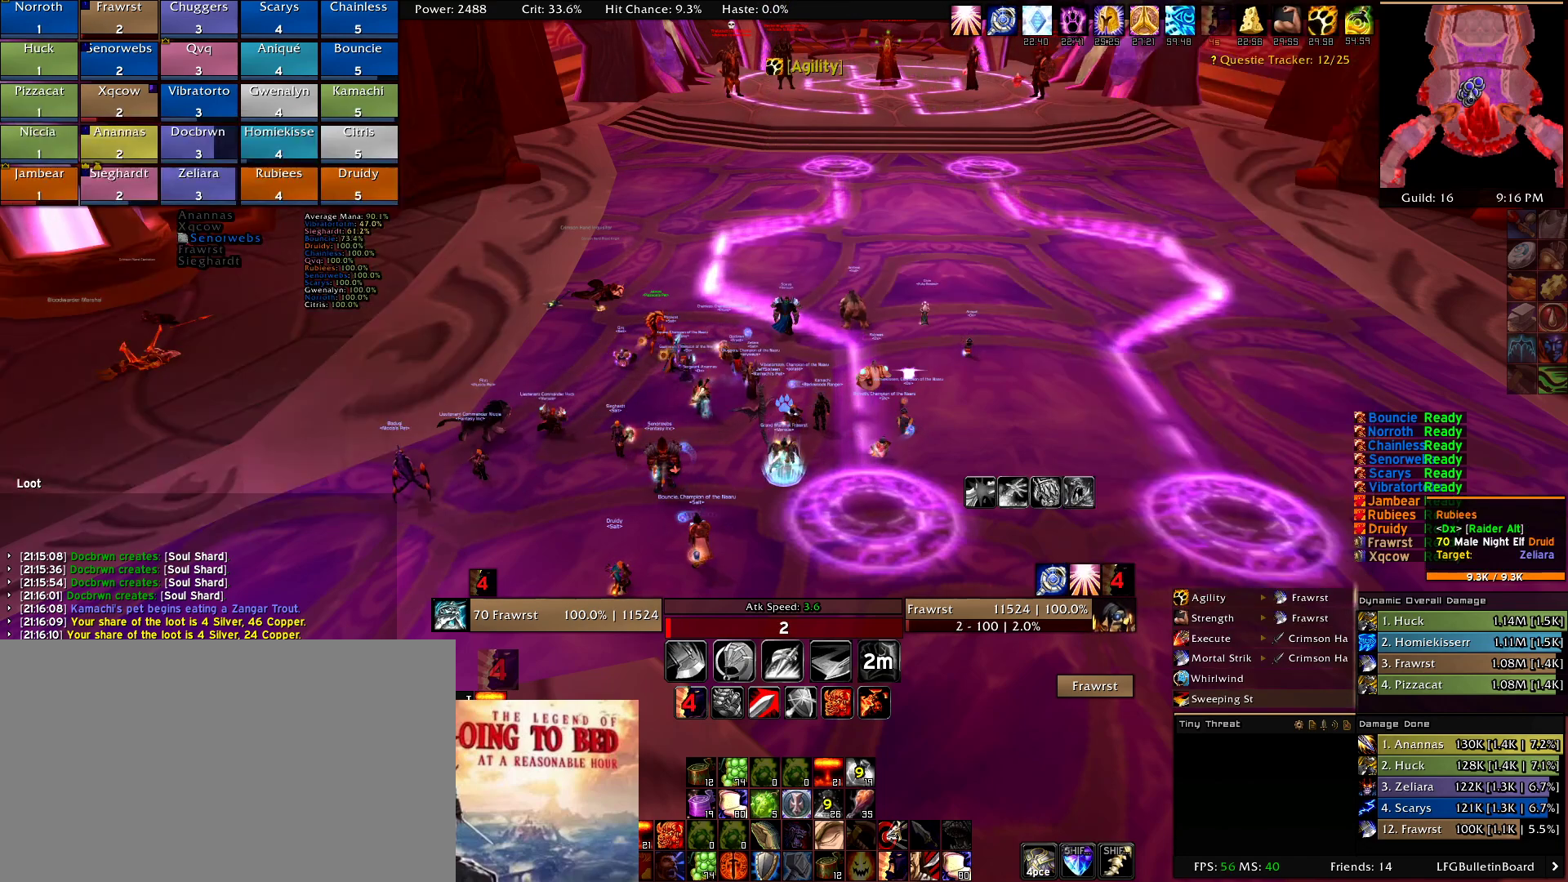
{"keys": [], "mouse": [], "events": []}